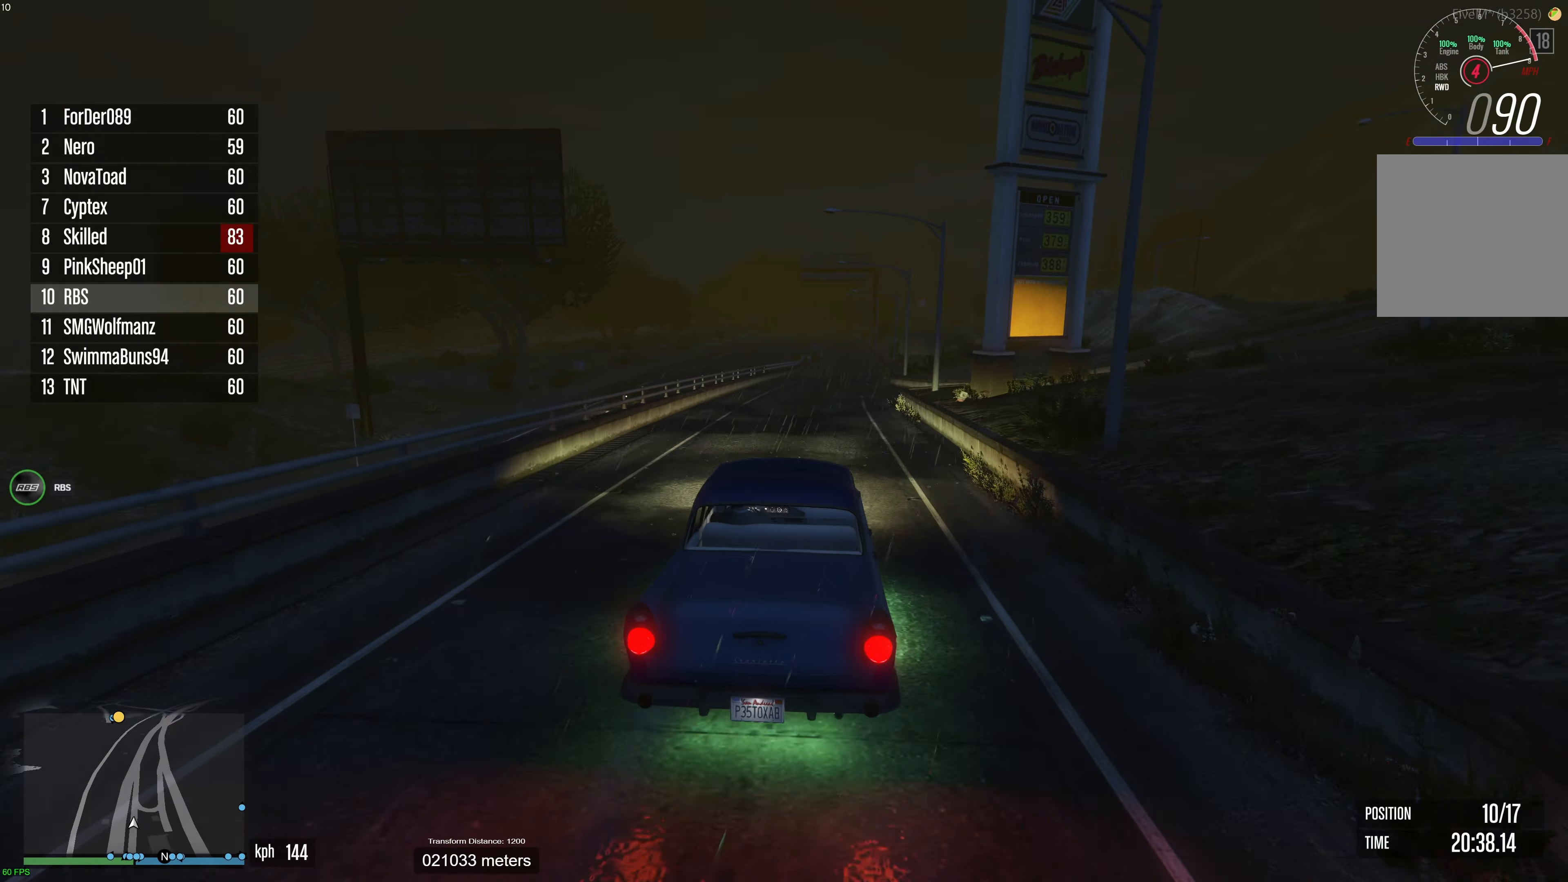
Gameplay with a controller (Xbox layout); each line is a JSON object with the inputs held at the frame after it. "events" lists button and stick changes between this image and that frame as [ms after this image, input, new state], when the widget could be followed in between. Not read: A.
{"buttons": ["R2"], "left_stick": "center", "right_stick": "center", "events": []}
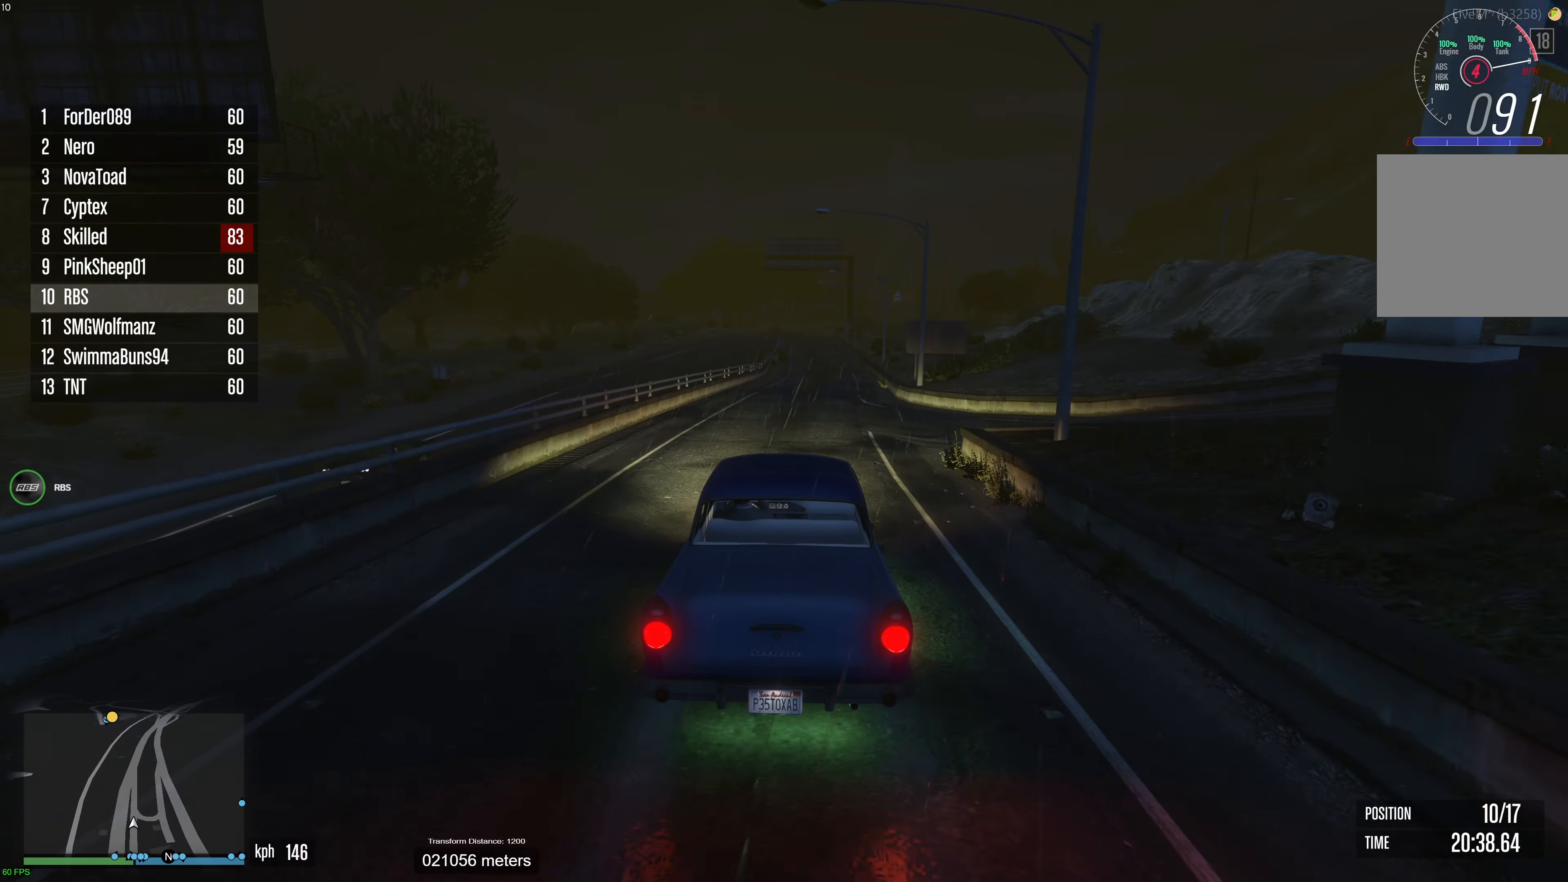
{"buttons": ["R2"], "left_stick": "center", "right_stick": "center", "events": []}
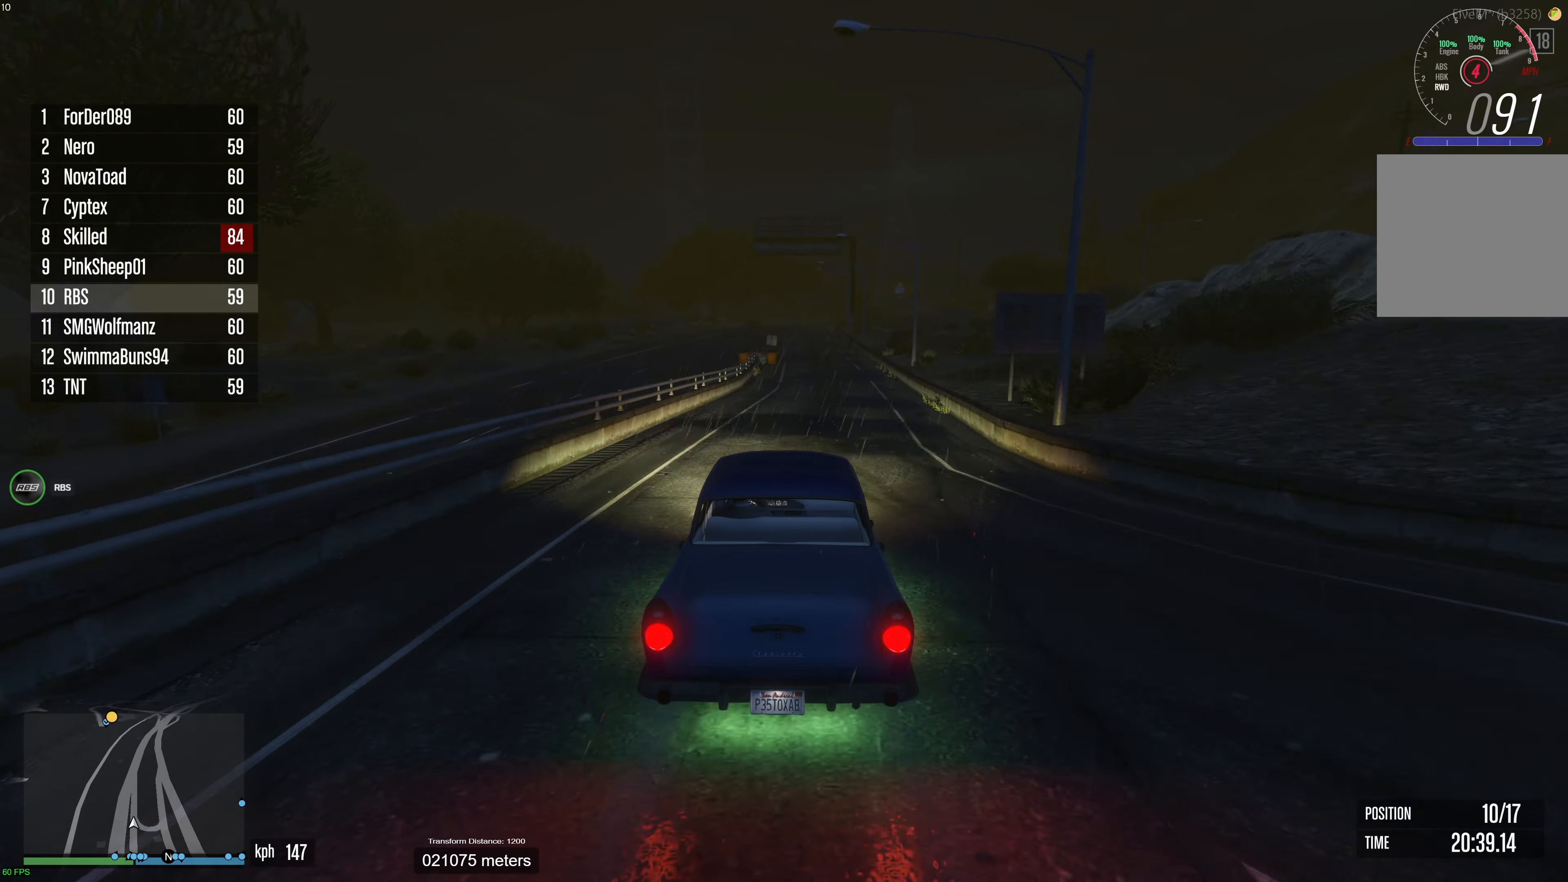
{"buttons": ["R2"], "left_stick": "center", "right_stick": "center", "events": [[367, "left_stick", "right"], [433, "left_stick", "center"]]}
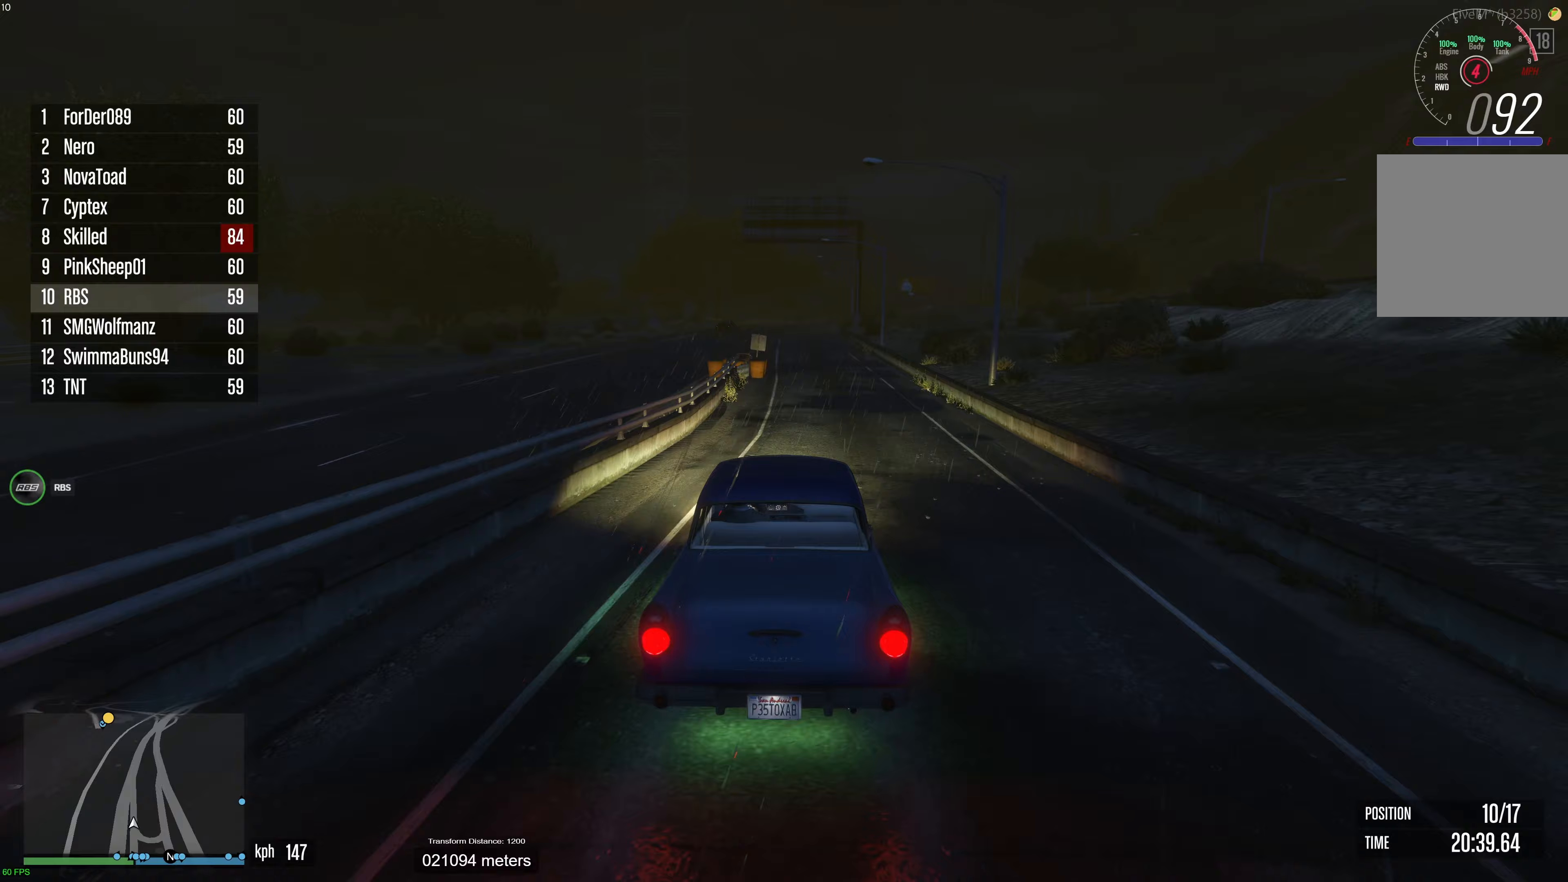
{"buttons": ["R2"], "left_stick": "center", "right_stick": "center", "events": []}
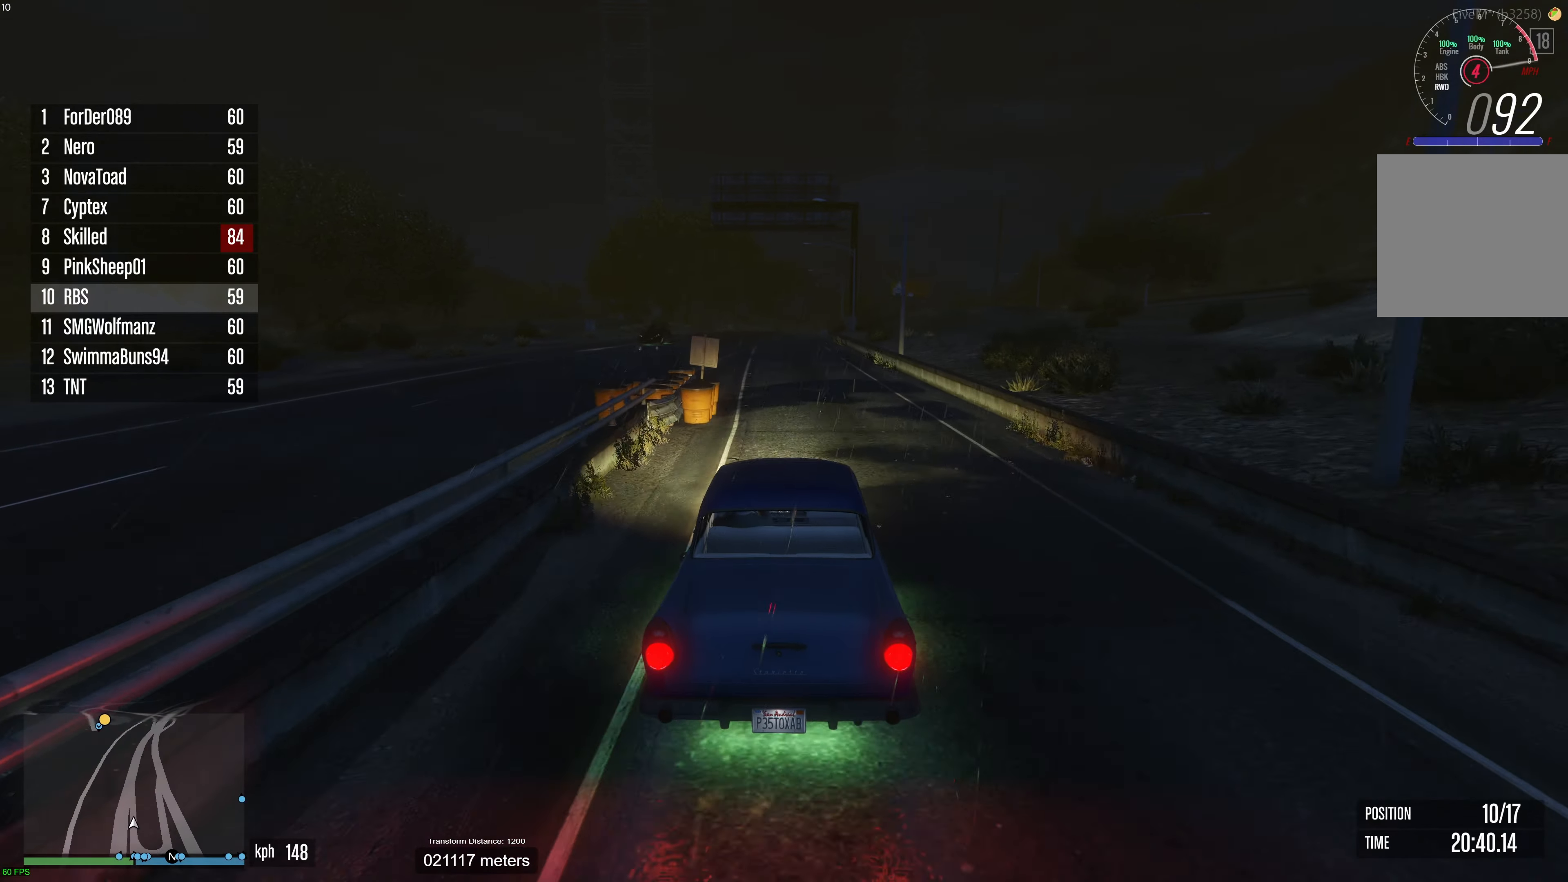
{"buttons": ["R2"], "left_stick": "center", "right_stick": "center", "events": [[150, "left_stick", "left"], [367, "left_stick", "center"]]}
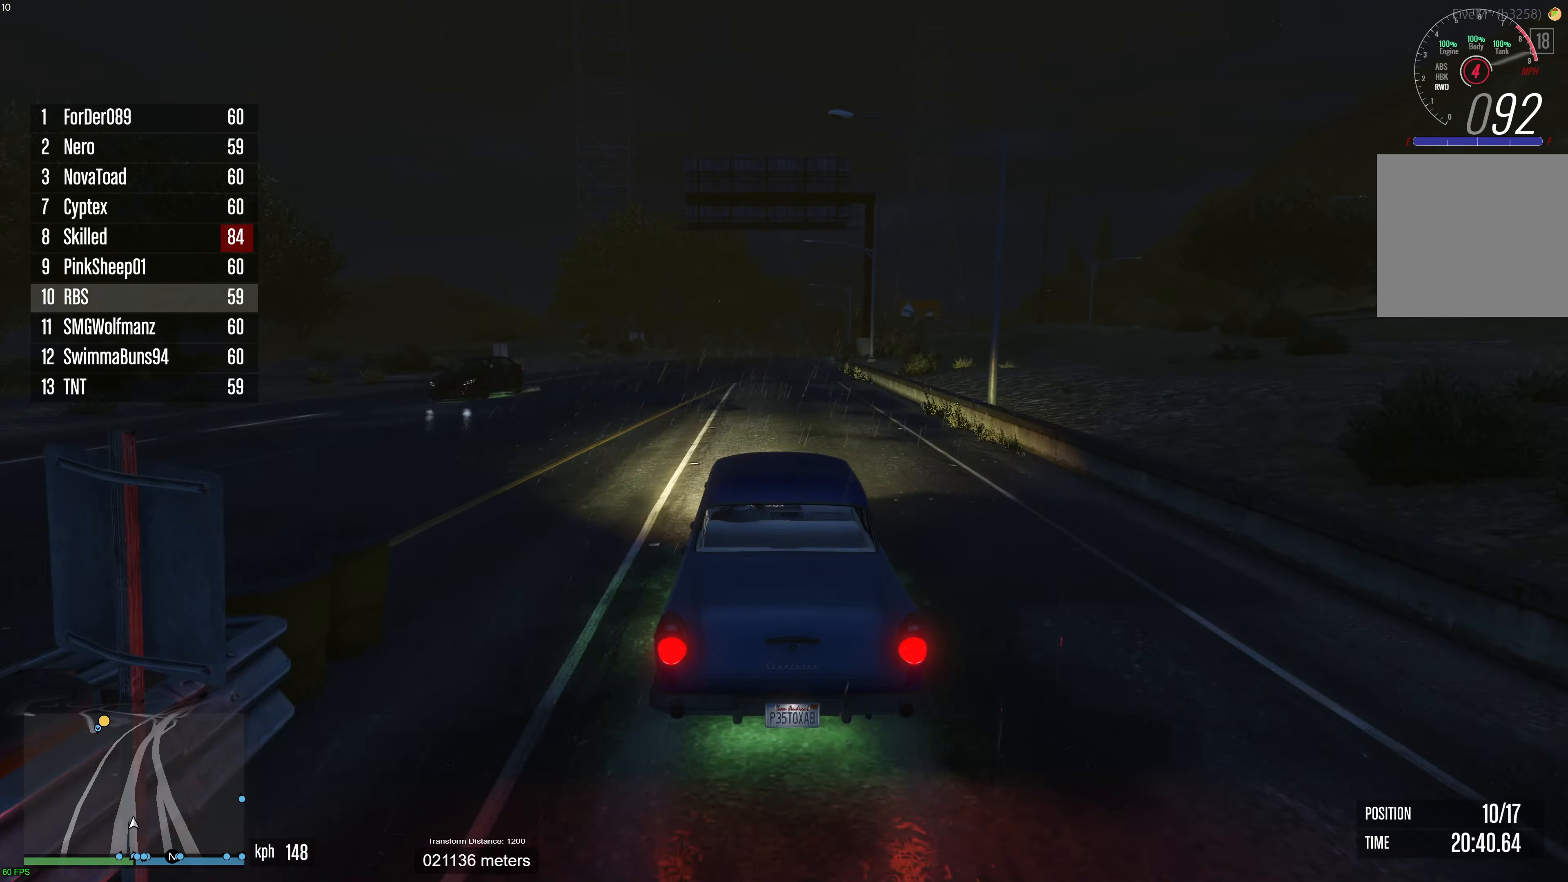
{"buttons": ["R2"], "left_stick": "center", "right_stick": "center", "events": [[50, "left_stick", "left"], [167, "left_stick", "center"]]}
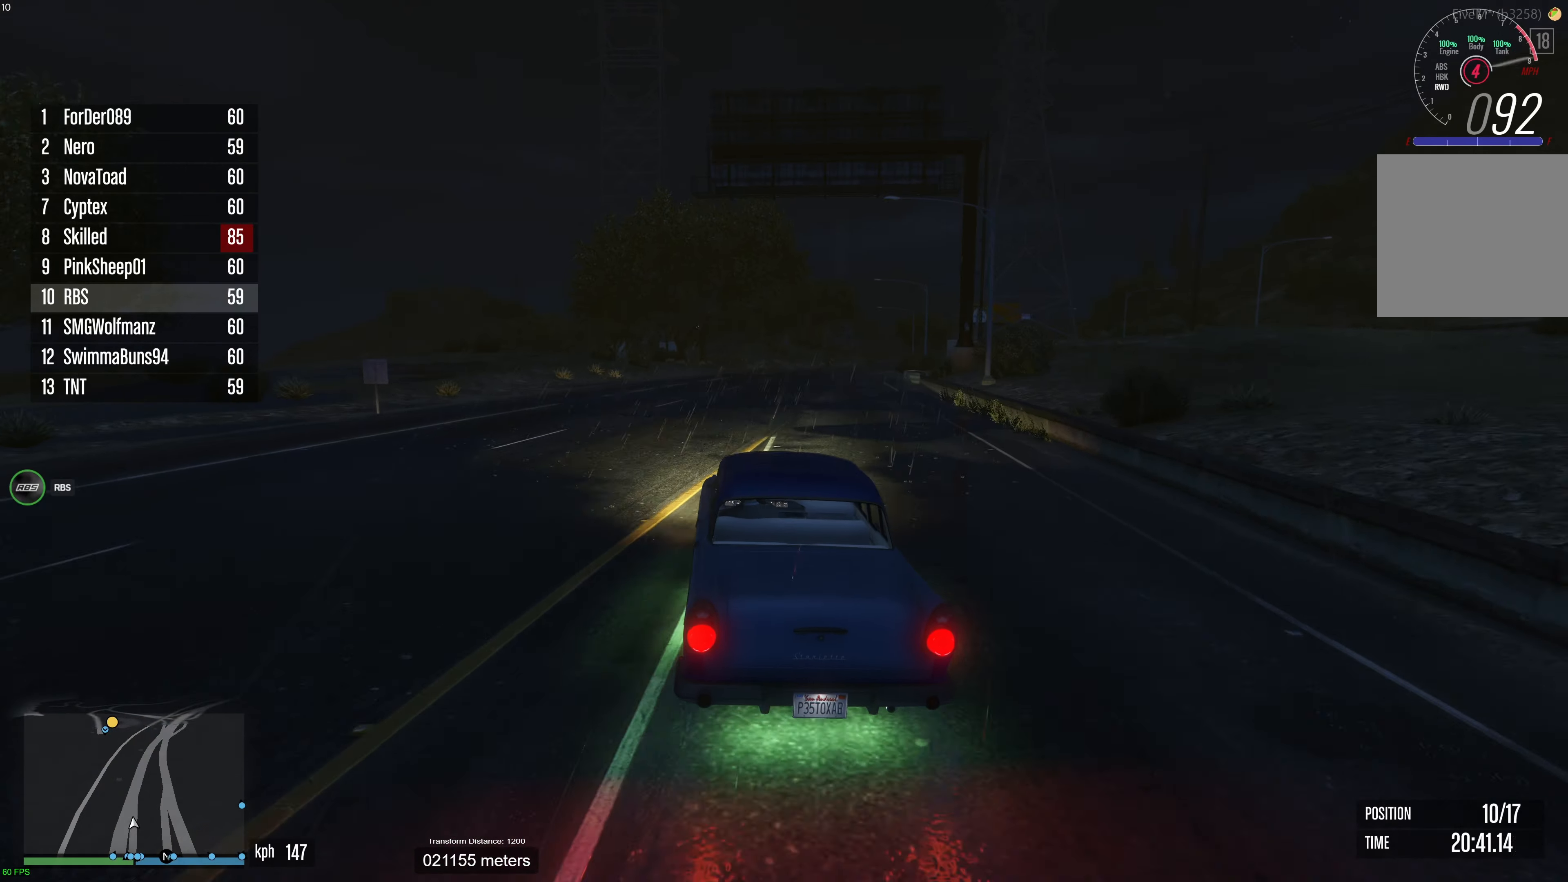
{"buttons": ["R2"], "left_stick": "center", "right_stick": "center", "events": [[250, "left_stick", "left"], [417, "left_stick", "center"]]}
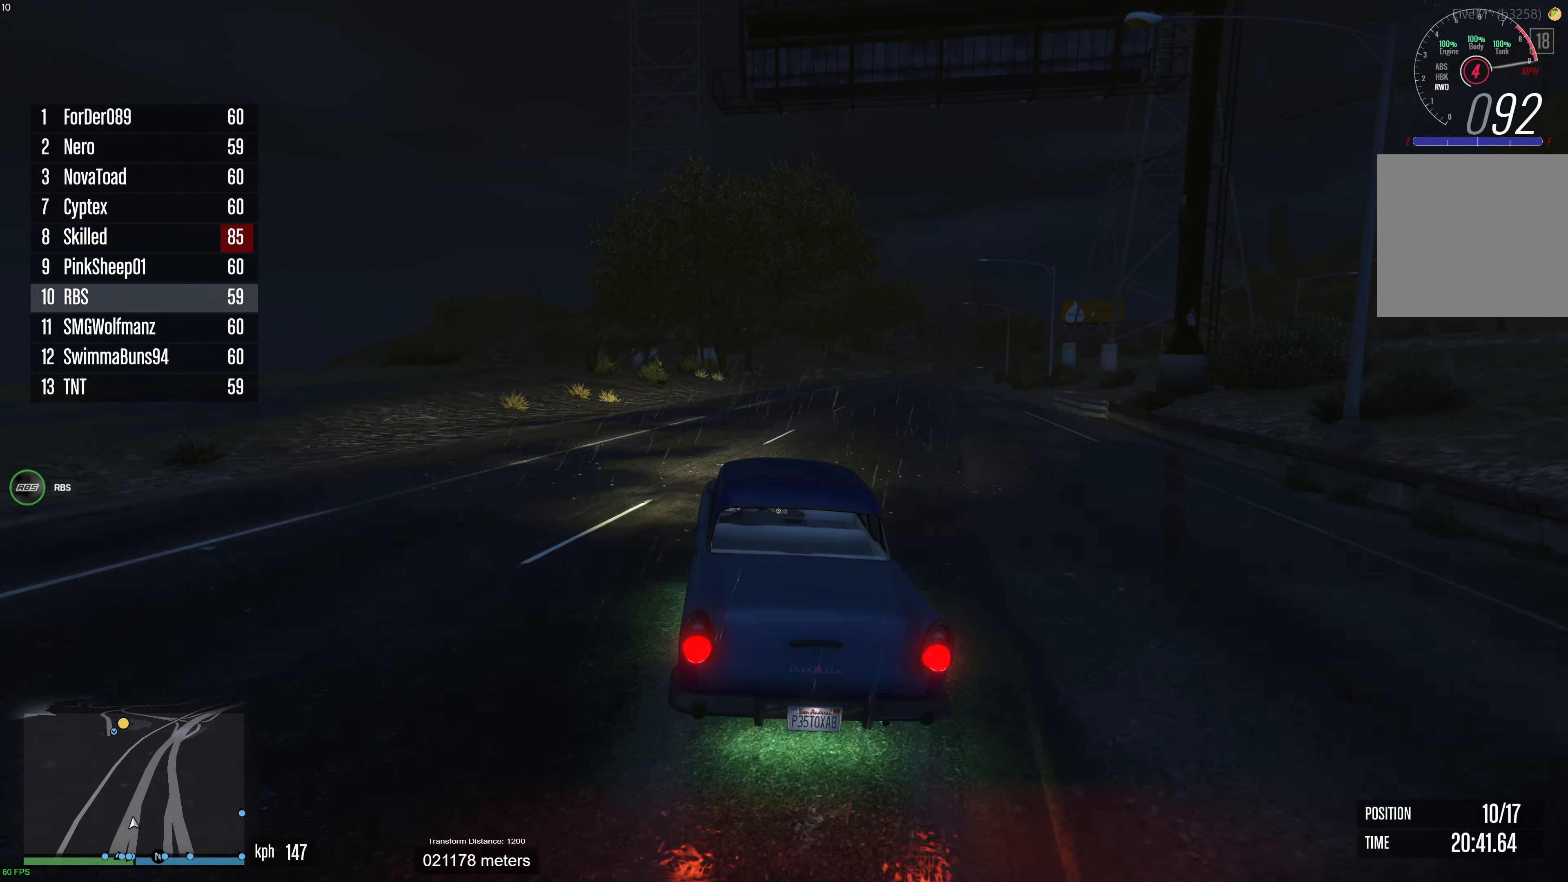
{"buttons": ["R2"], "left_stick": "center", "right_stick": "center", "events": [[67, "left_stick", "right"], [183, "left_stick", "down-right"], [383, "left_stick", "center"]]}
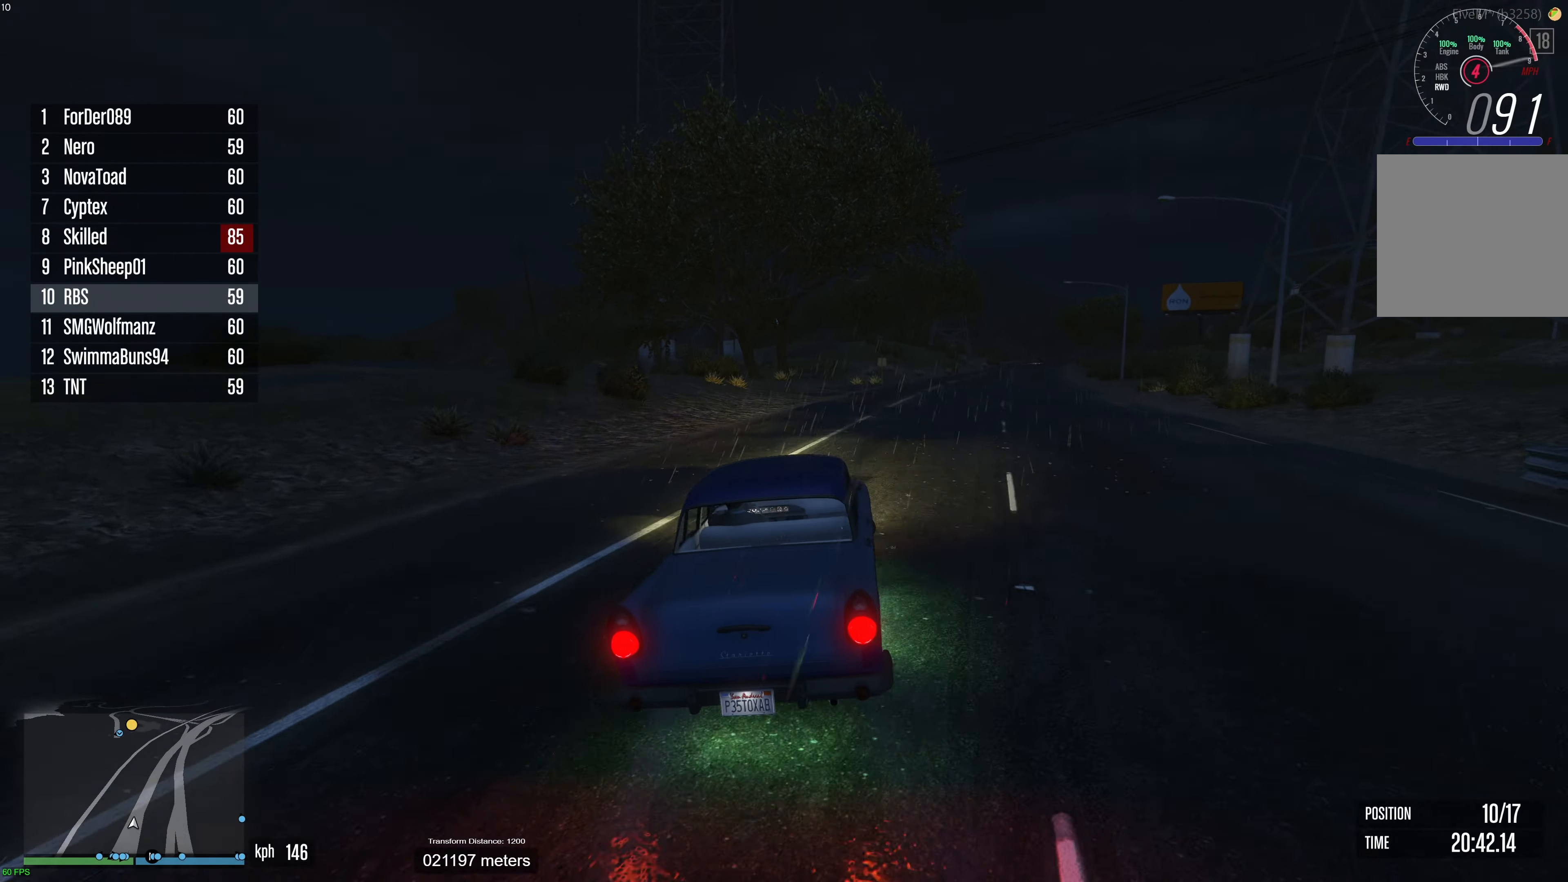
{"buttons": ["R2"], "left_stick": "center", "right_stick": "center", "events": [[150, "left_stick", "up-left"], [267, "left_stick", "down-left"], [317, "left_stick", "center"]]}
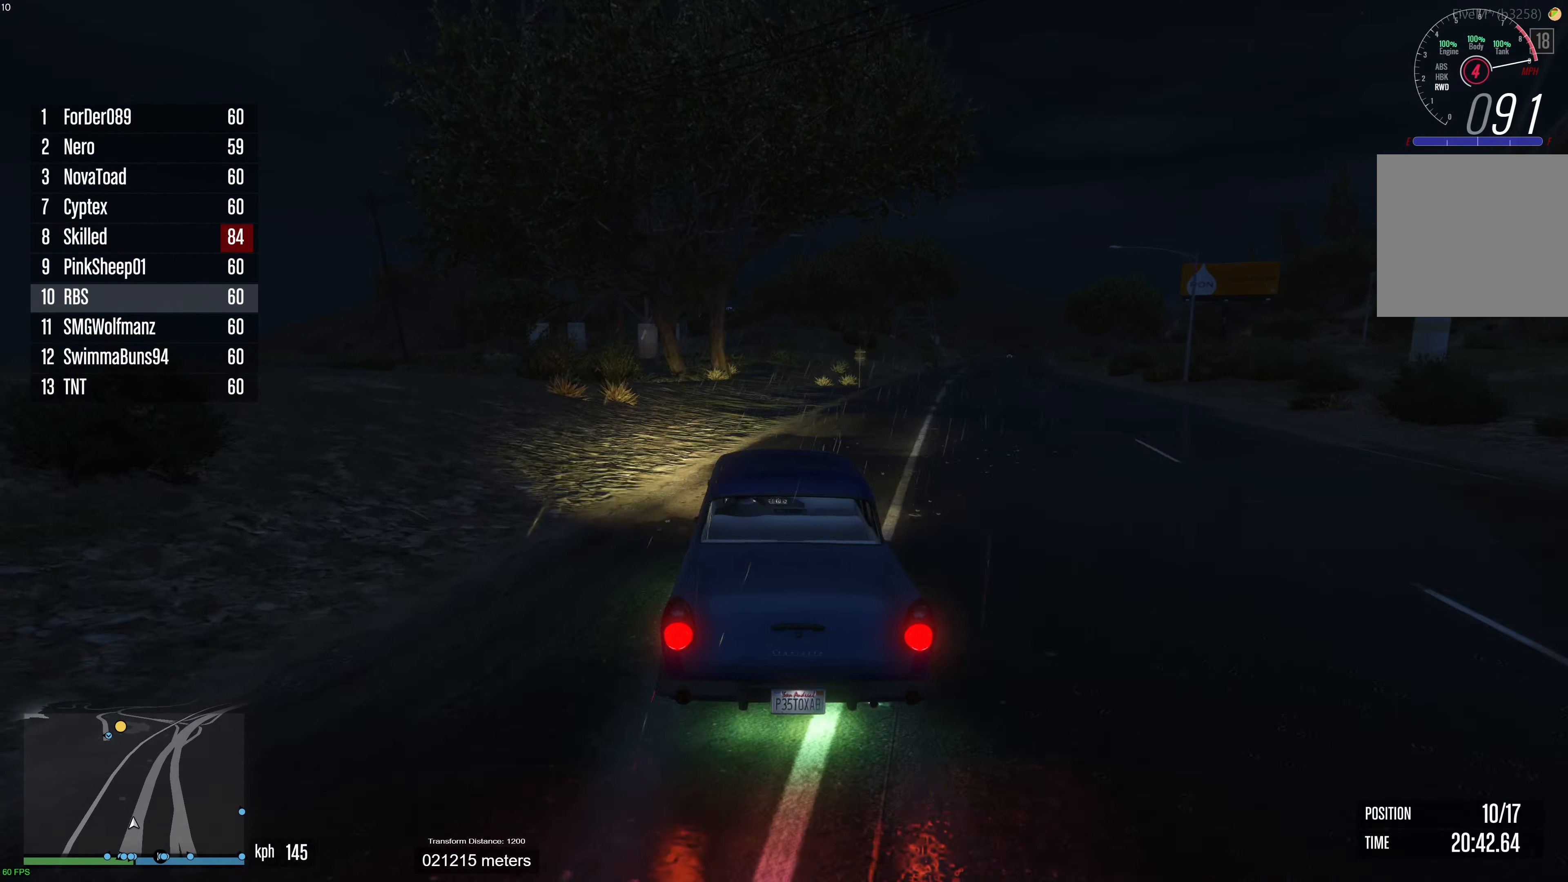
{"buttons": ["R2"], "left_stick": "center", "right_stick": "center", "events": [[400, "left_stick", "up-left"], [467, "left_stick", "center"]]}
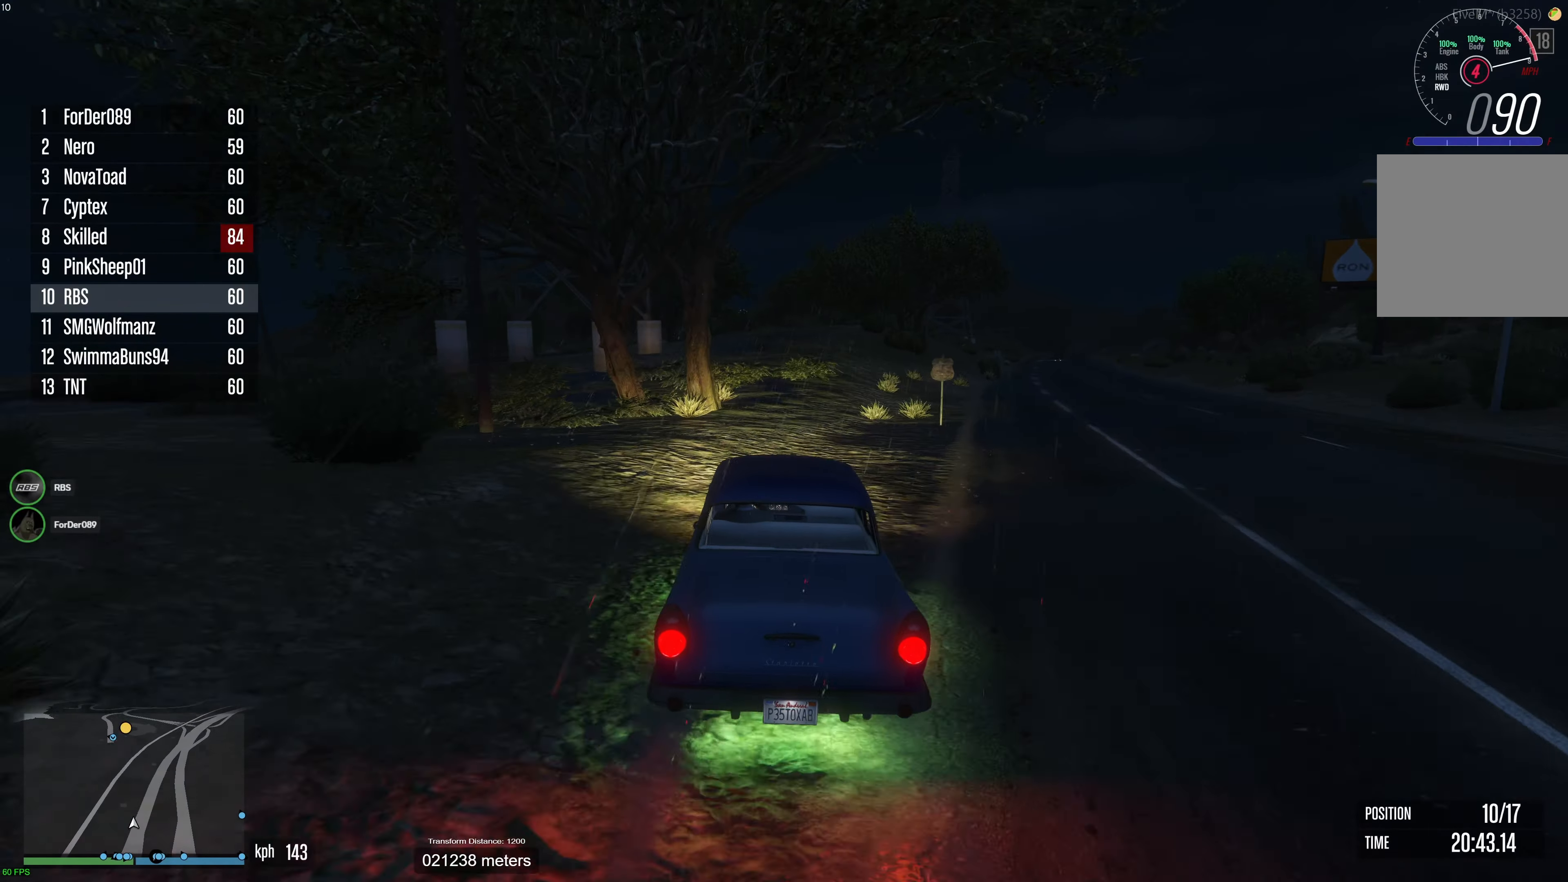
{"buttons": ["R2"], "left_stick": "center", "right_stick": "center", "events": []}
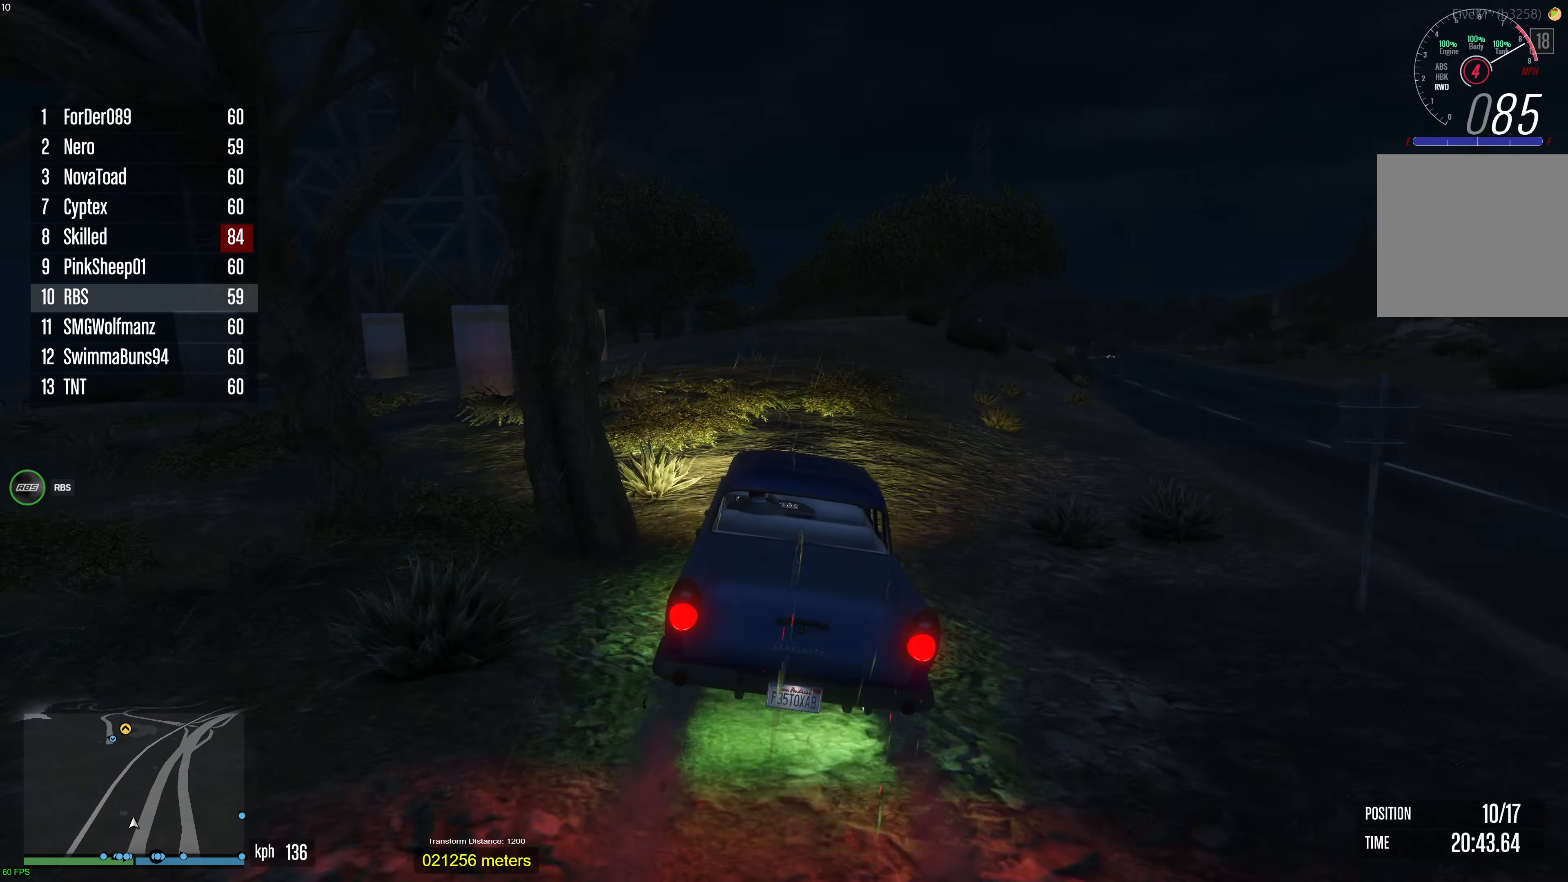
{"buttons": ["R2"], "left_stick": "center", "right_stick": "center", "events": [[17, "left_stick", "up-left"], [100, "left_stick", "center"], [350, "left_stick", "up-left"], [450, "left_stick", "center"]]}
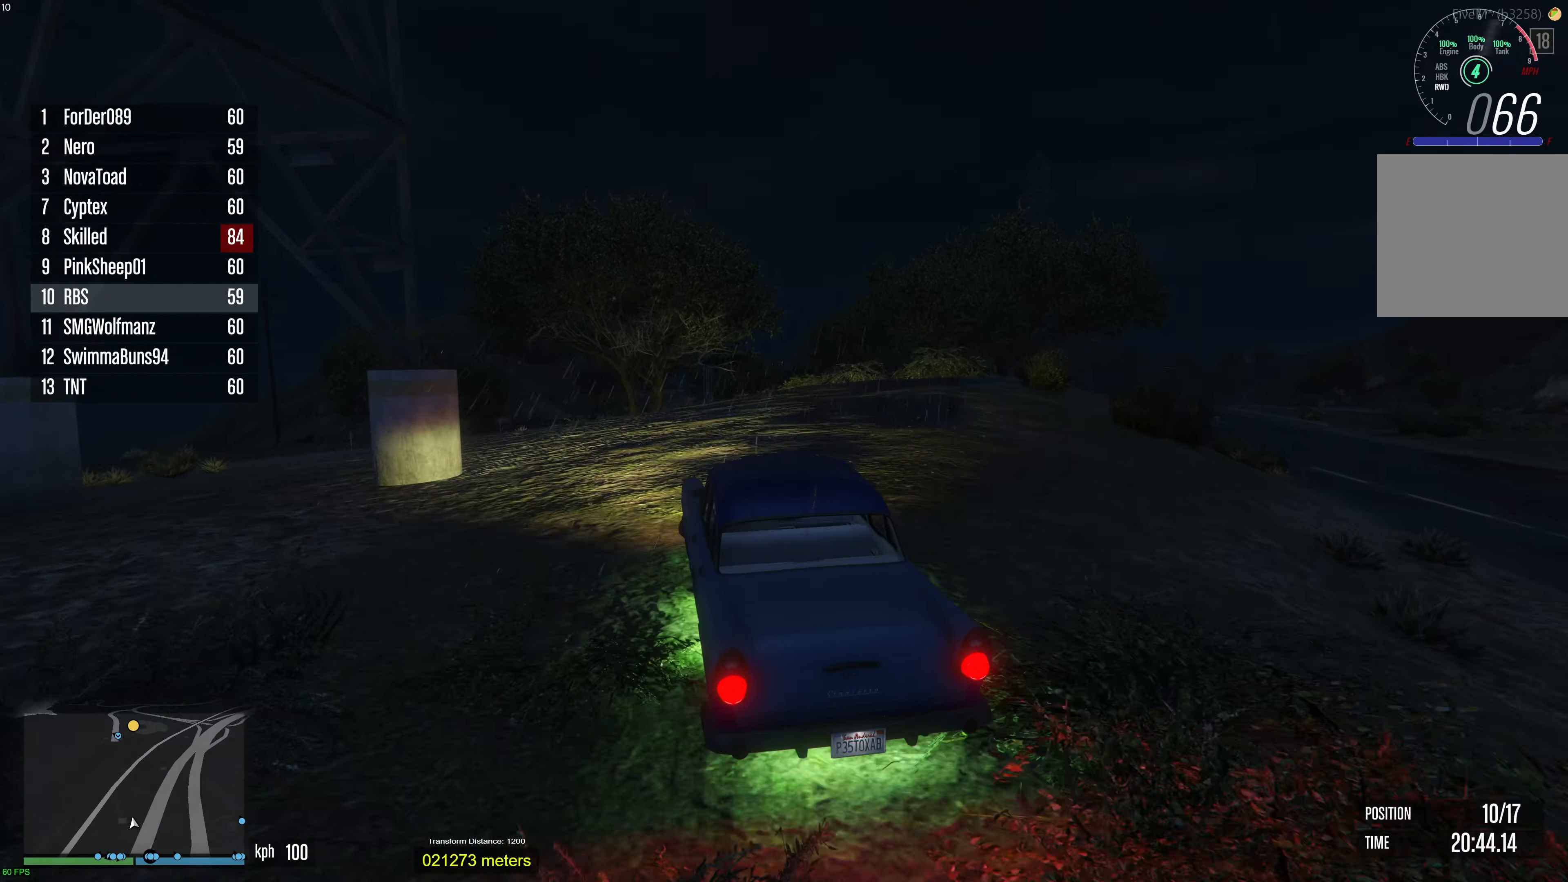
{"buttons": ["R2"], "left_stick": "center", "right_stick": "center", "events": [[83, "left_stick", "left"], [167, "left_stick", "center"], [217, "R2", "up"], [333, "left_stick", "up-left"], [433, "R2", "down"], [450, "left_stick", "center"]]}
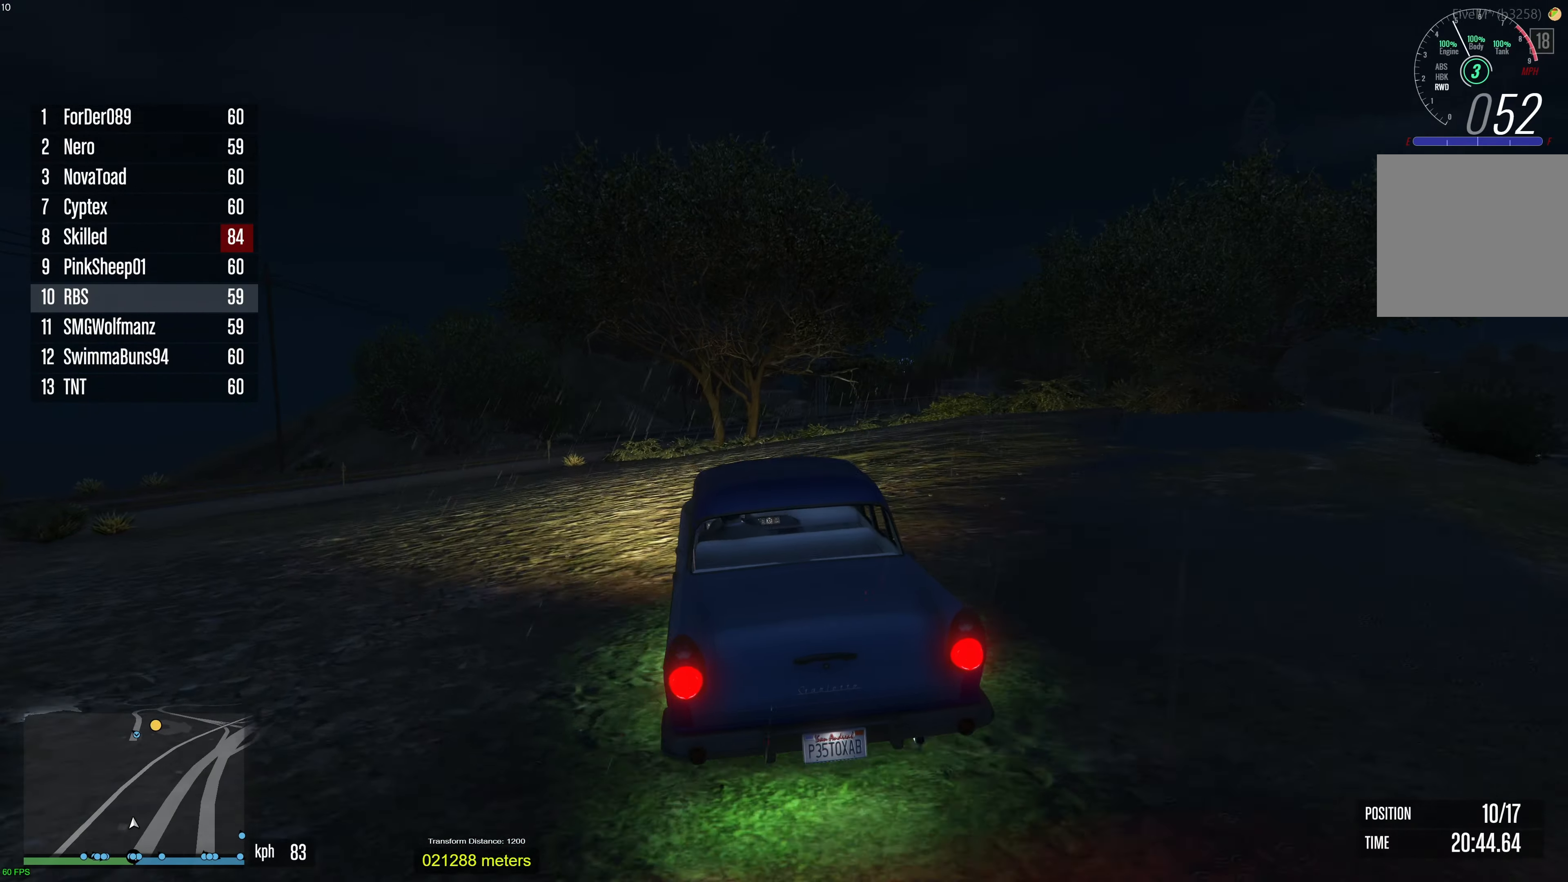
{"buttons": ["R2"], "left_stick": "center", "right_stick": "center", "events": [[67, "left_stick", "up-left"], [183, "left_stick", "center"], [233, "left_stick", "up-left"], [350, "left_stick", "center"]]}
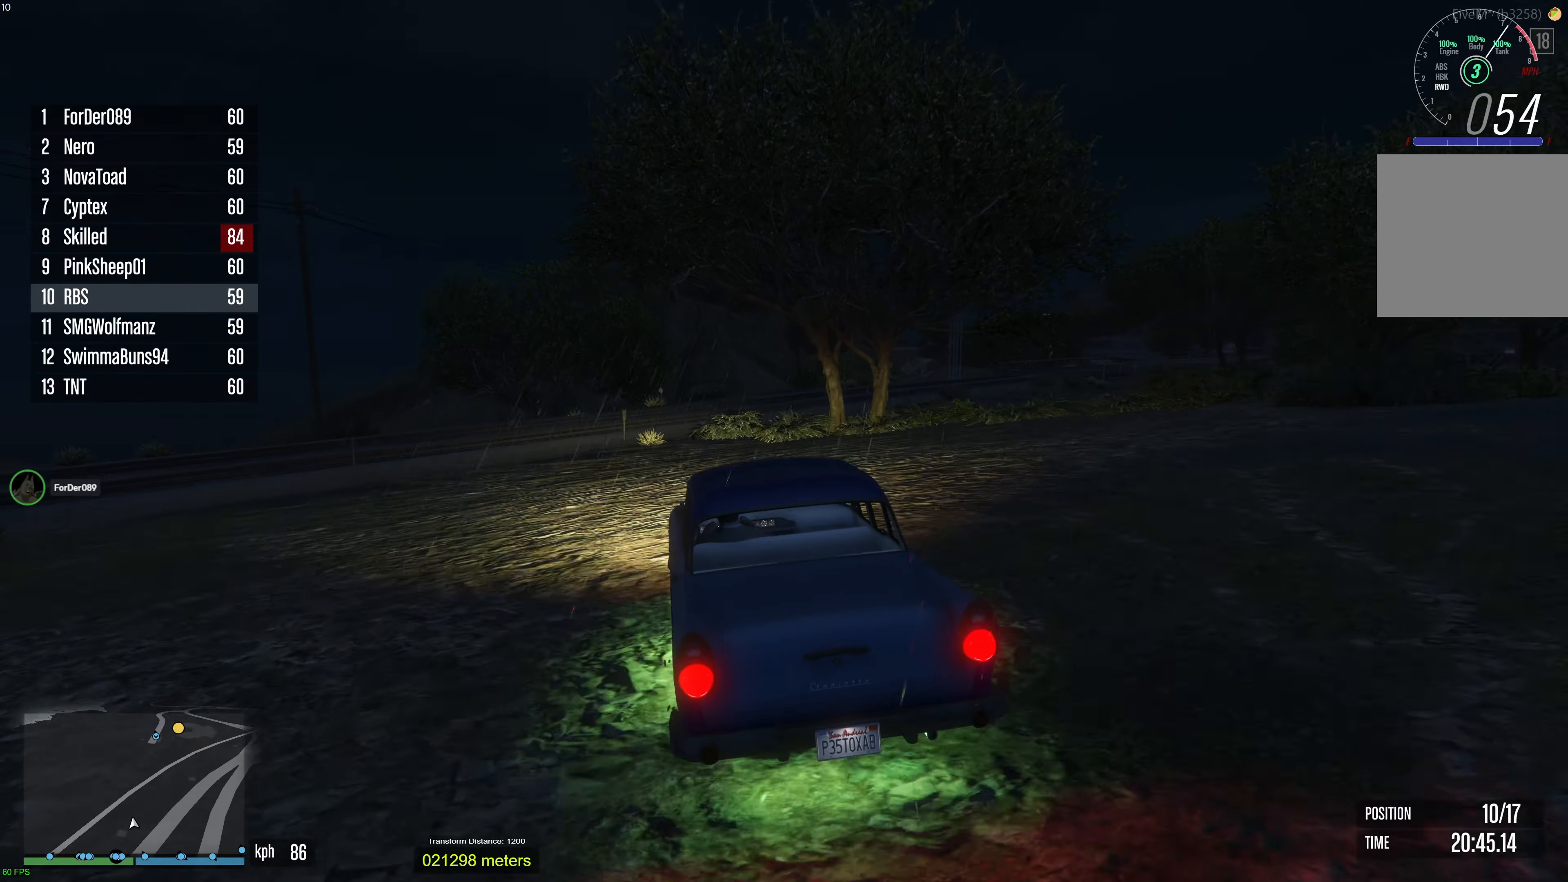
{"buttons": ["R2"], "left_stick": "center", "right_stick": "center", "events": [[233, "left_stick", "right"], [367, "left_stick", "center"]]}
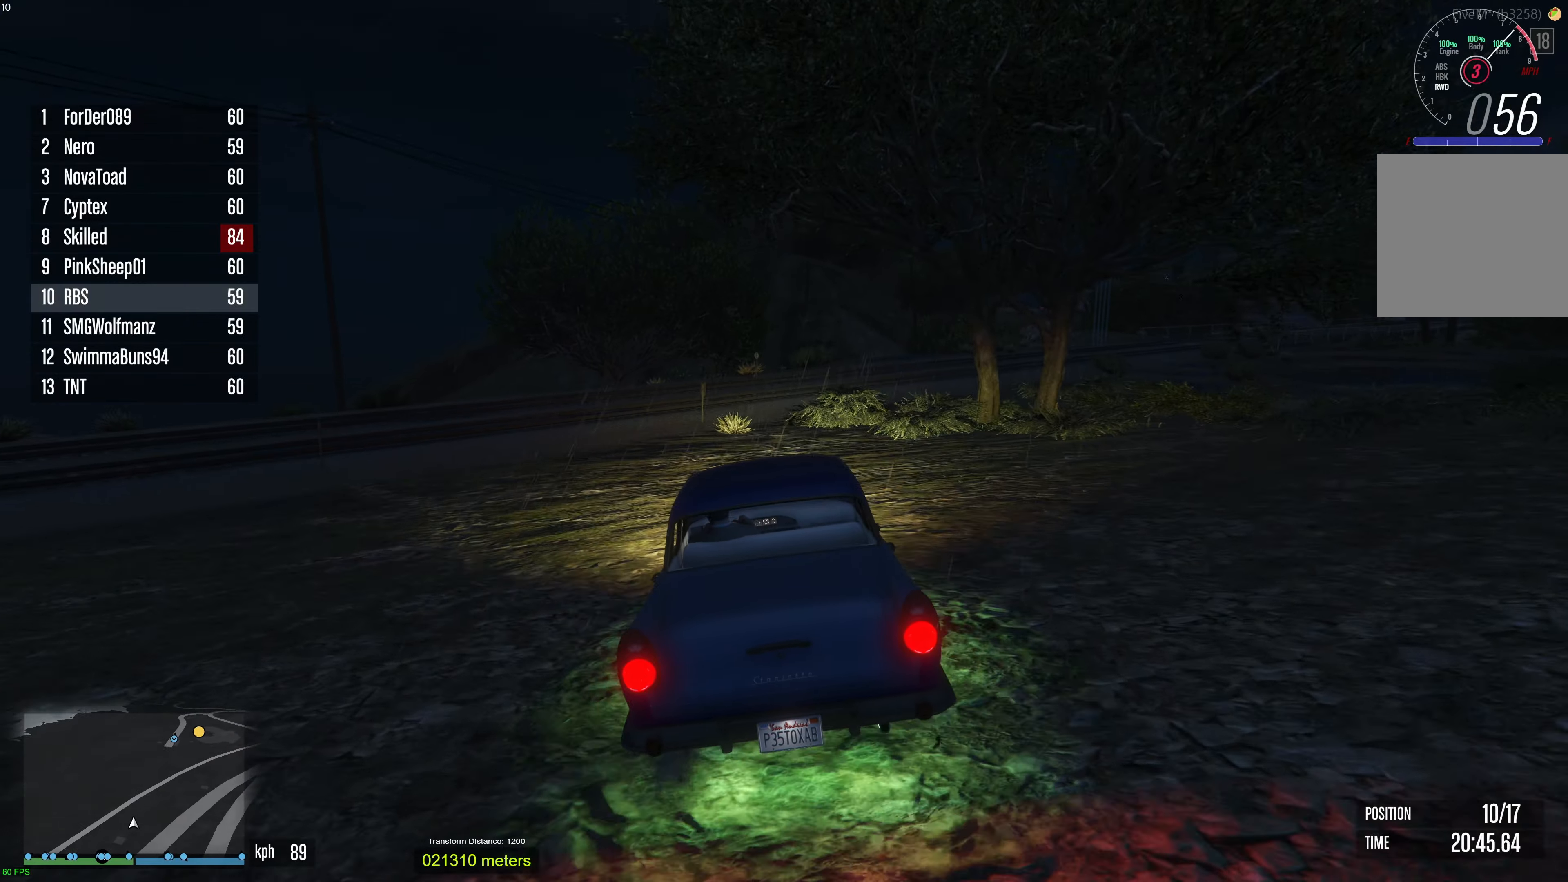
{"buttons": ["R2"], "left_stick": "center", "right_stick": "center", "events": [[233, "left_stick", "left"], [350, "left_stick", "center"]]}
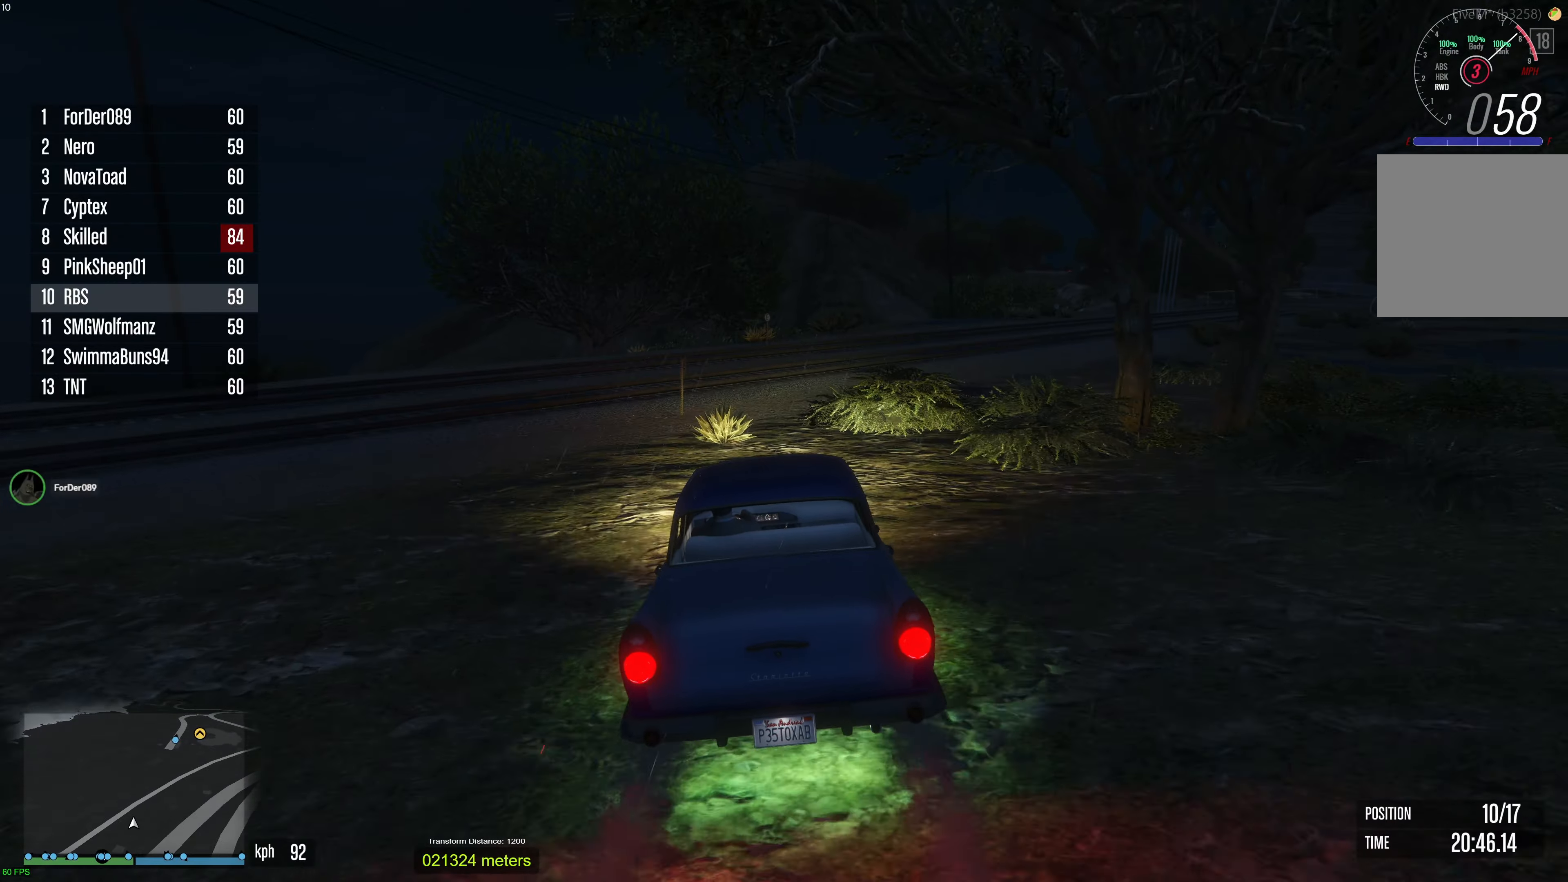
{"buttons": ["R2"], "left_stick": "center", "right_stick": "center", "events": [[83, "left_stick", "right"], [217, "left_stick", "center"], [417, "left_stick", "right"], [500, "left_stick", "center"]]}
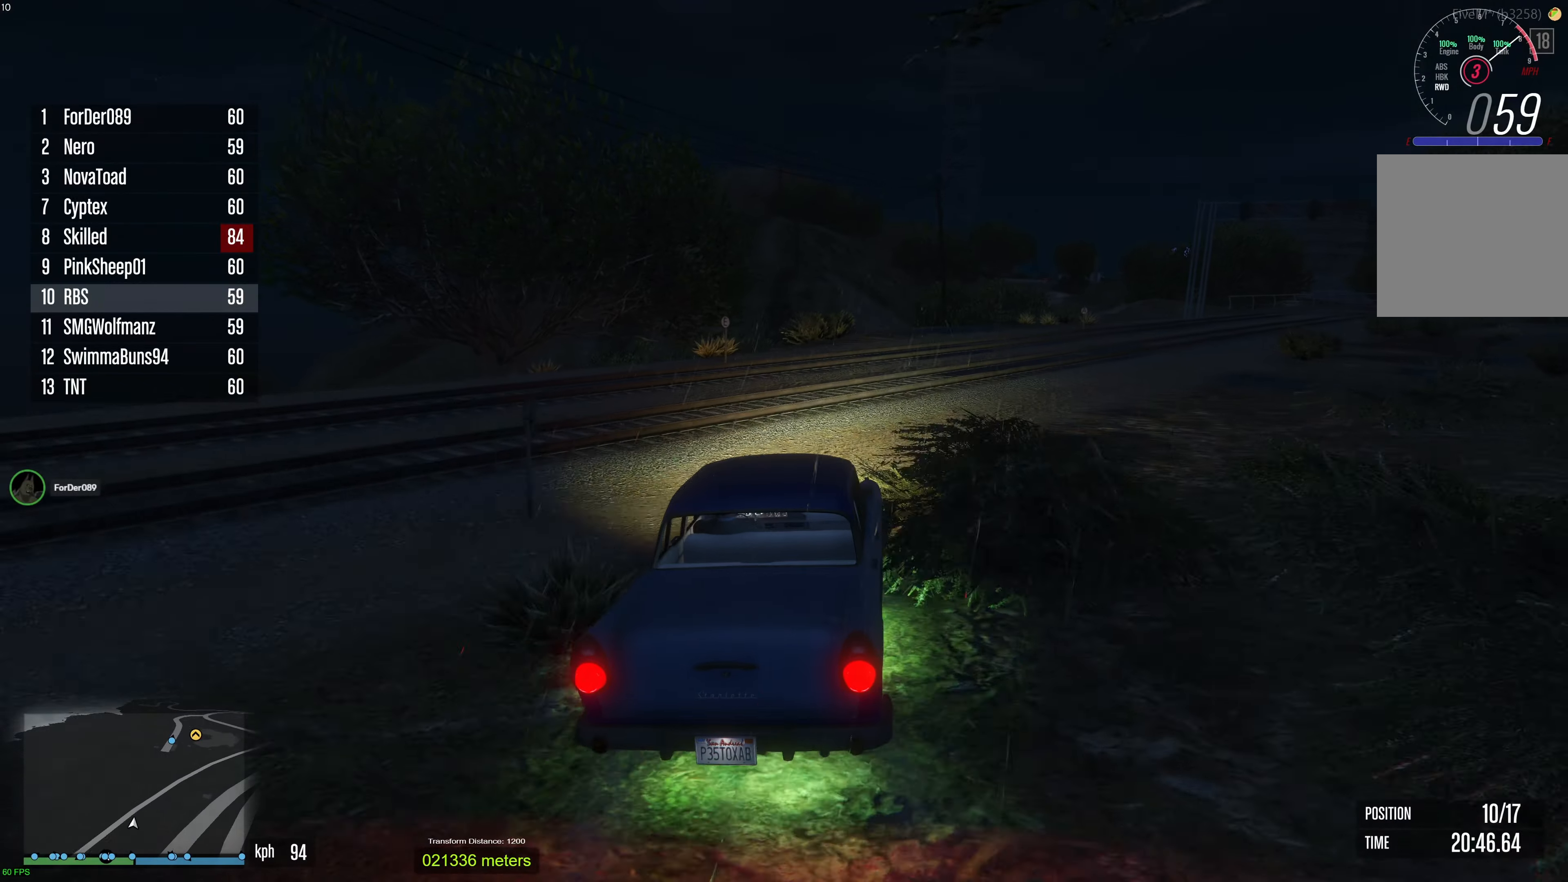
{"buttons": ["R2"], "left_stick": "center", "right_stick": "center", "events": []}
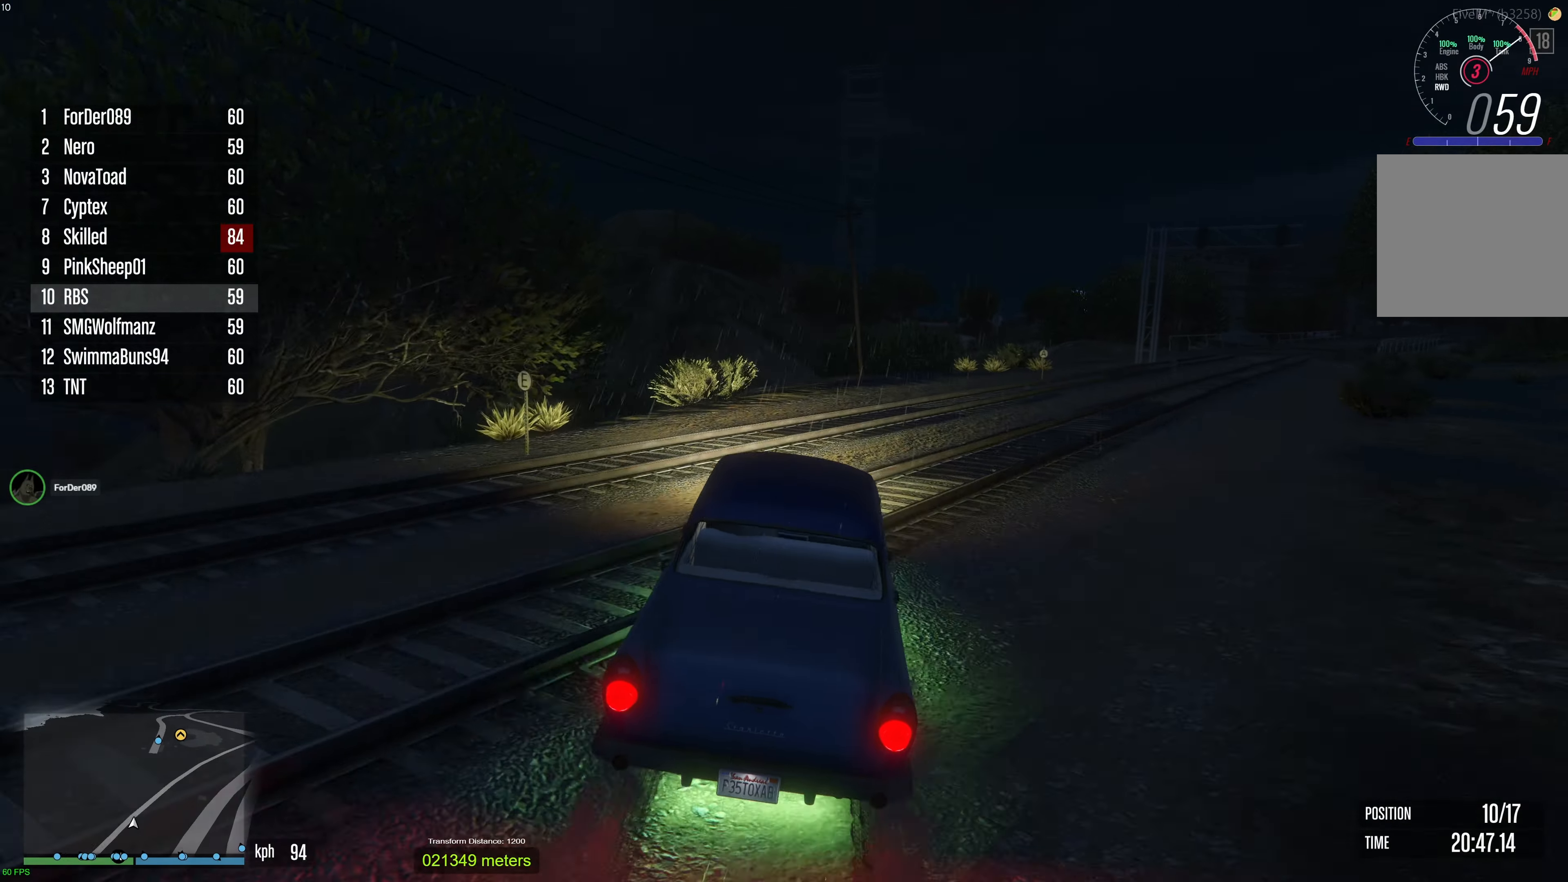
{"buttons": ["R2"], "left_stick": "center", "right_stick": "center", "events": [[183, "left_stick", "up-left"], [267, "left_stick", "center"], [400, "left_stick", "up-left"], [500, "left_stick", "center"]]}
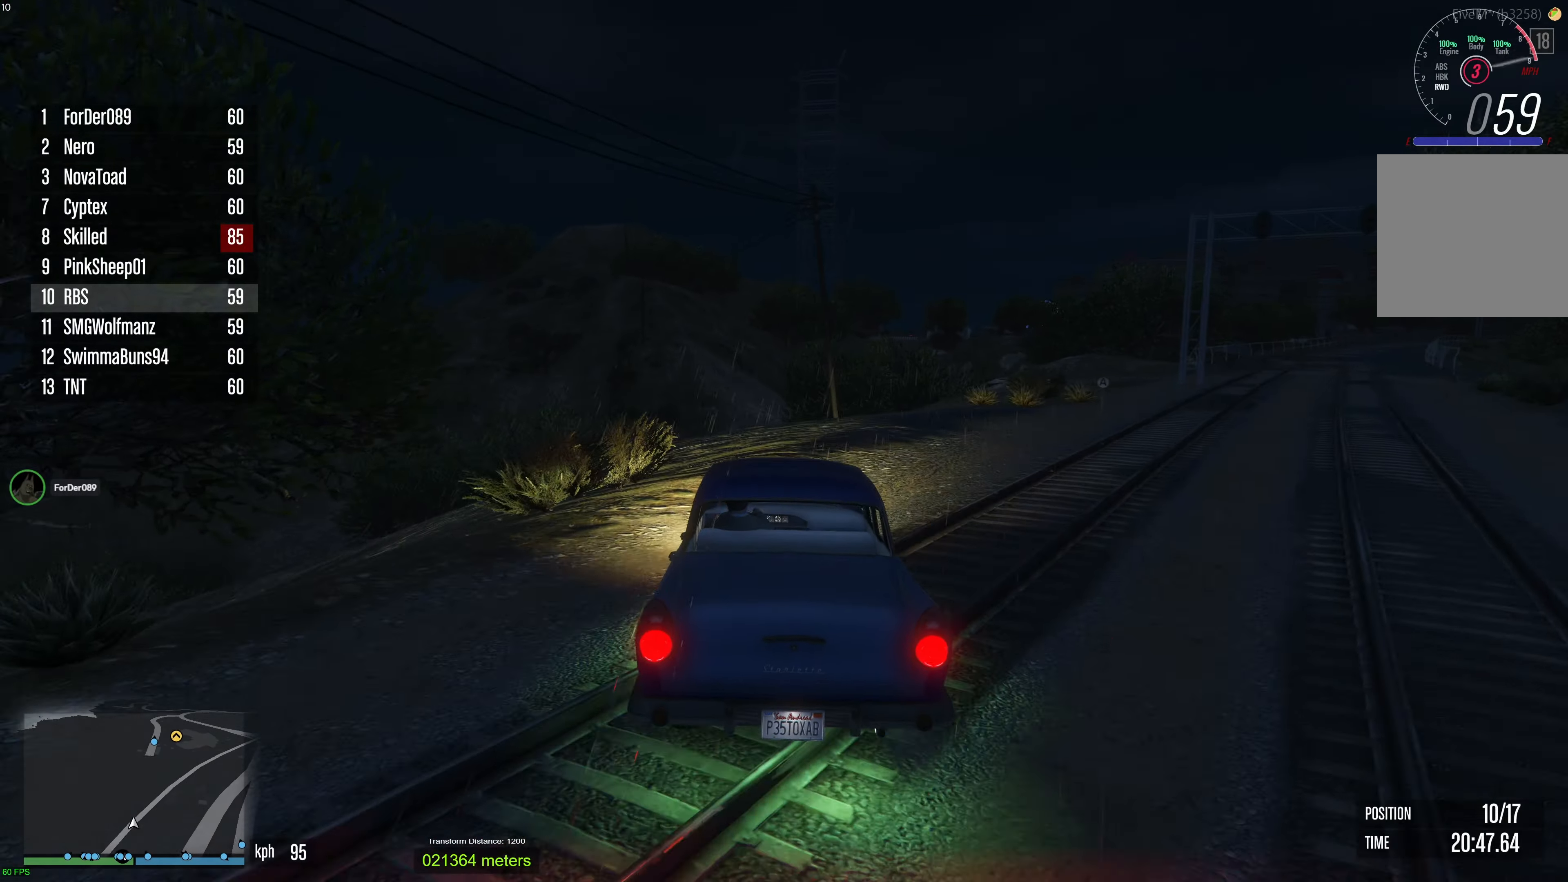
{"buttons": ["R2"], "left_stick": "center", "right_stick": "center", "events": [[200, "left_stick", "right"], [267, "left_stick", "center"]]}
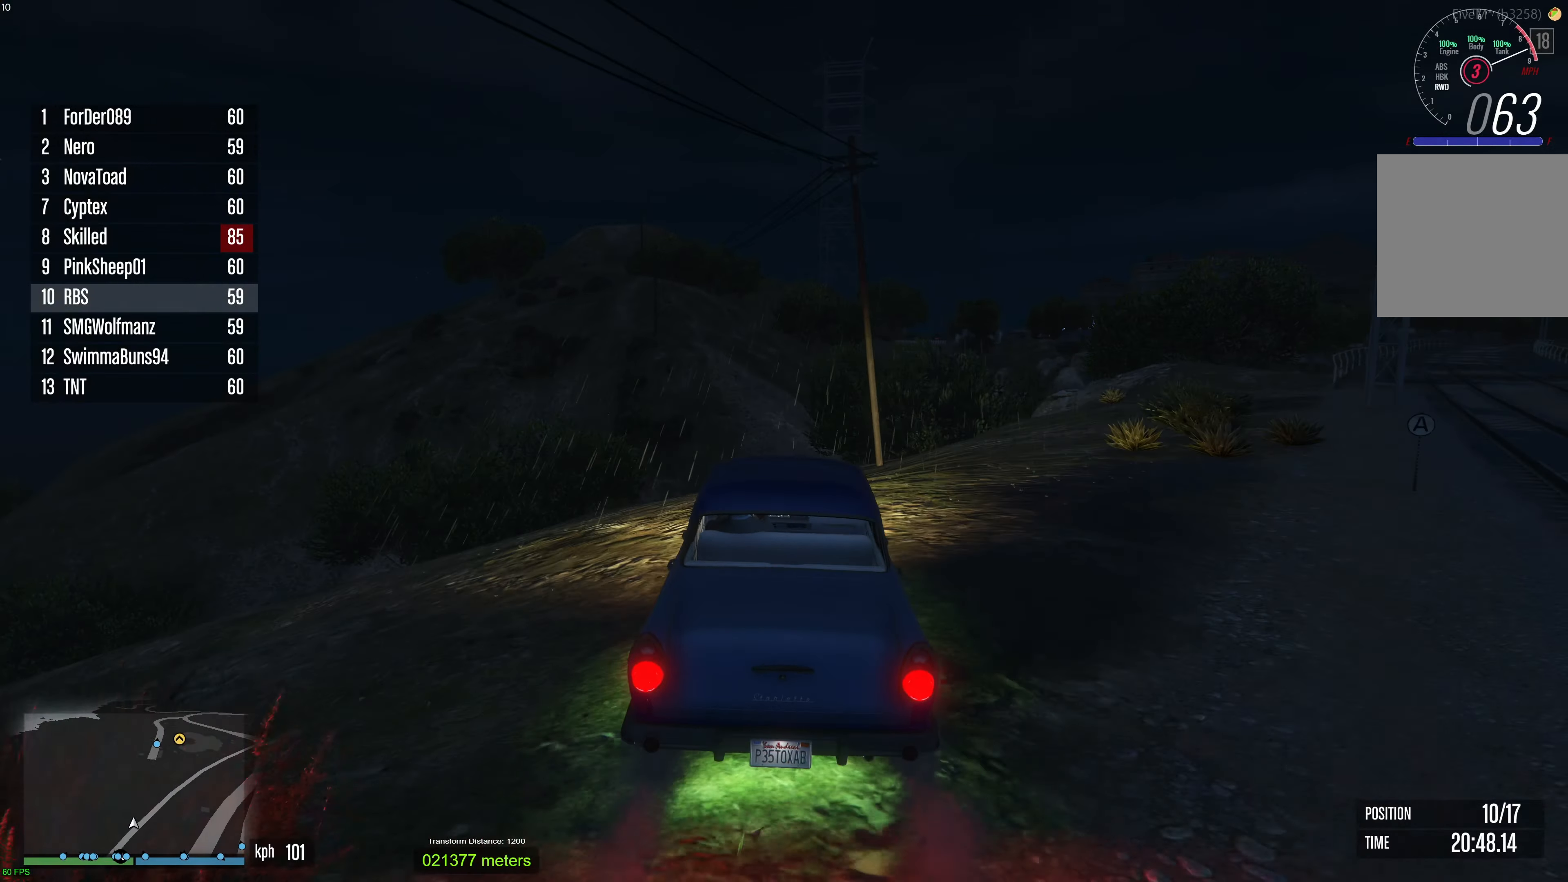
{"buttons": ["R2"], "left_stick": "center", "right_stick": "down", "events": [[433, "right_stick", "down"]]}
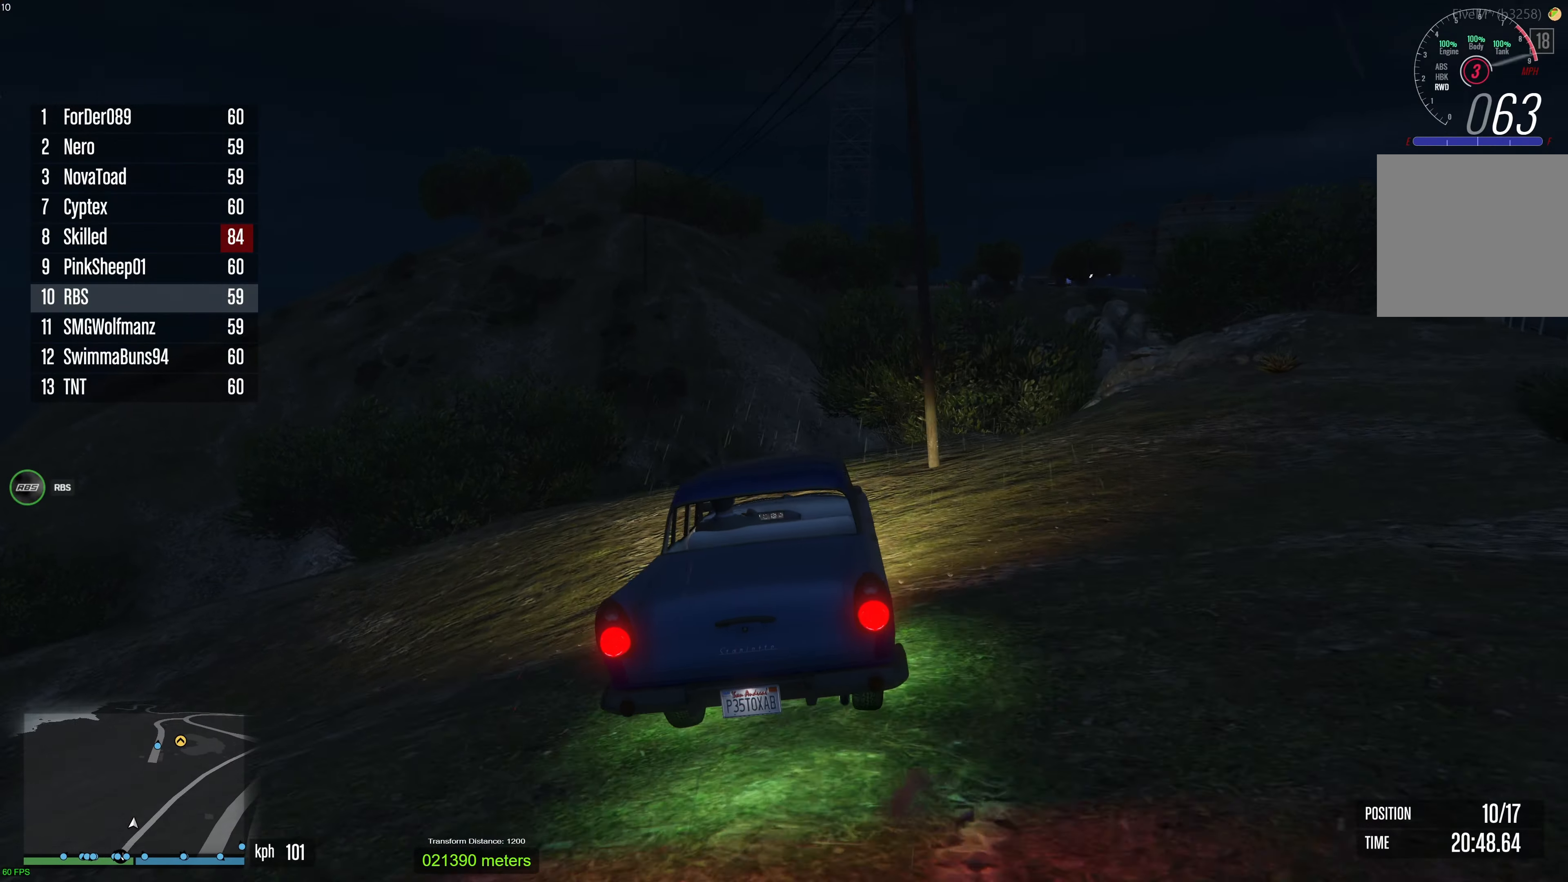
{"buttons": ["R2"], "left_stick": "right", "right_stick": "center", "events": [[183, "right_stick", "center"], [483, "left_stick", "right"]]}
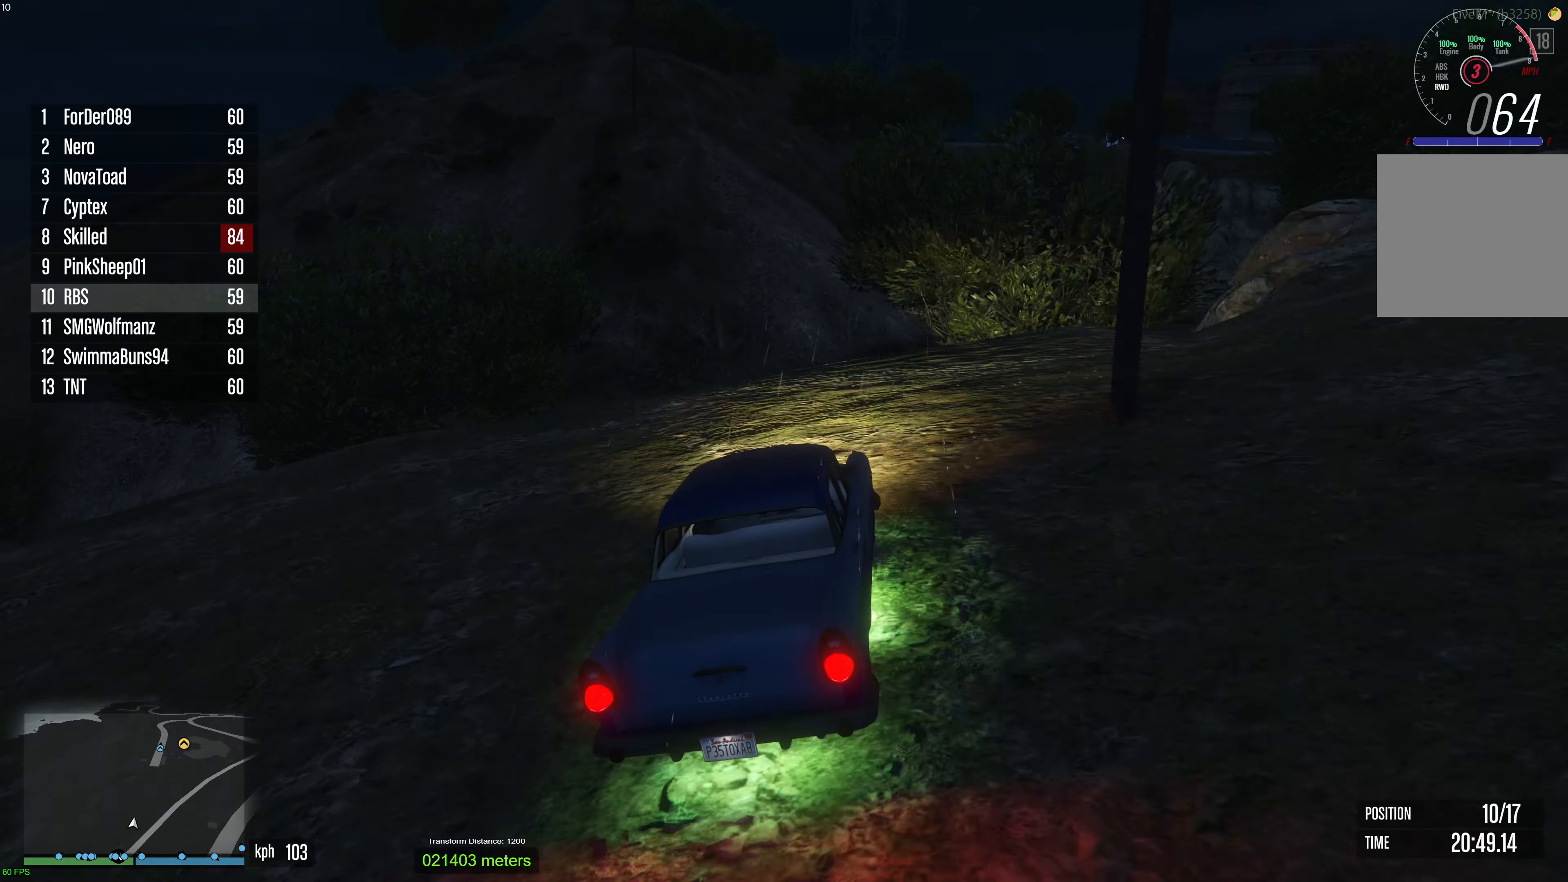
{"buttons": [], "left_stick": "center", "right_stick": "center", "events": [[117, "left_stick", "center"], [233, "left_stick", "right"], [317, "left_stick", "center"], [433, "R2", "up"]]}
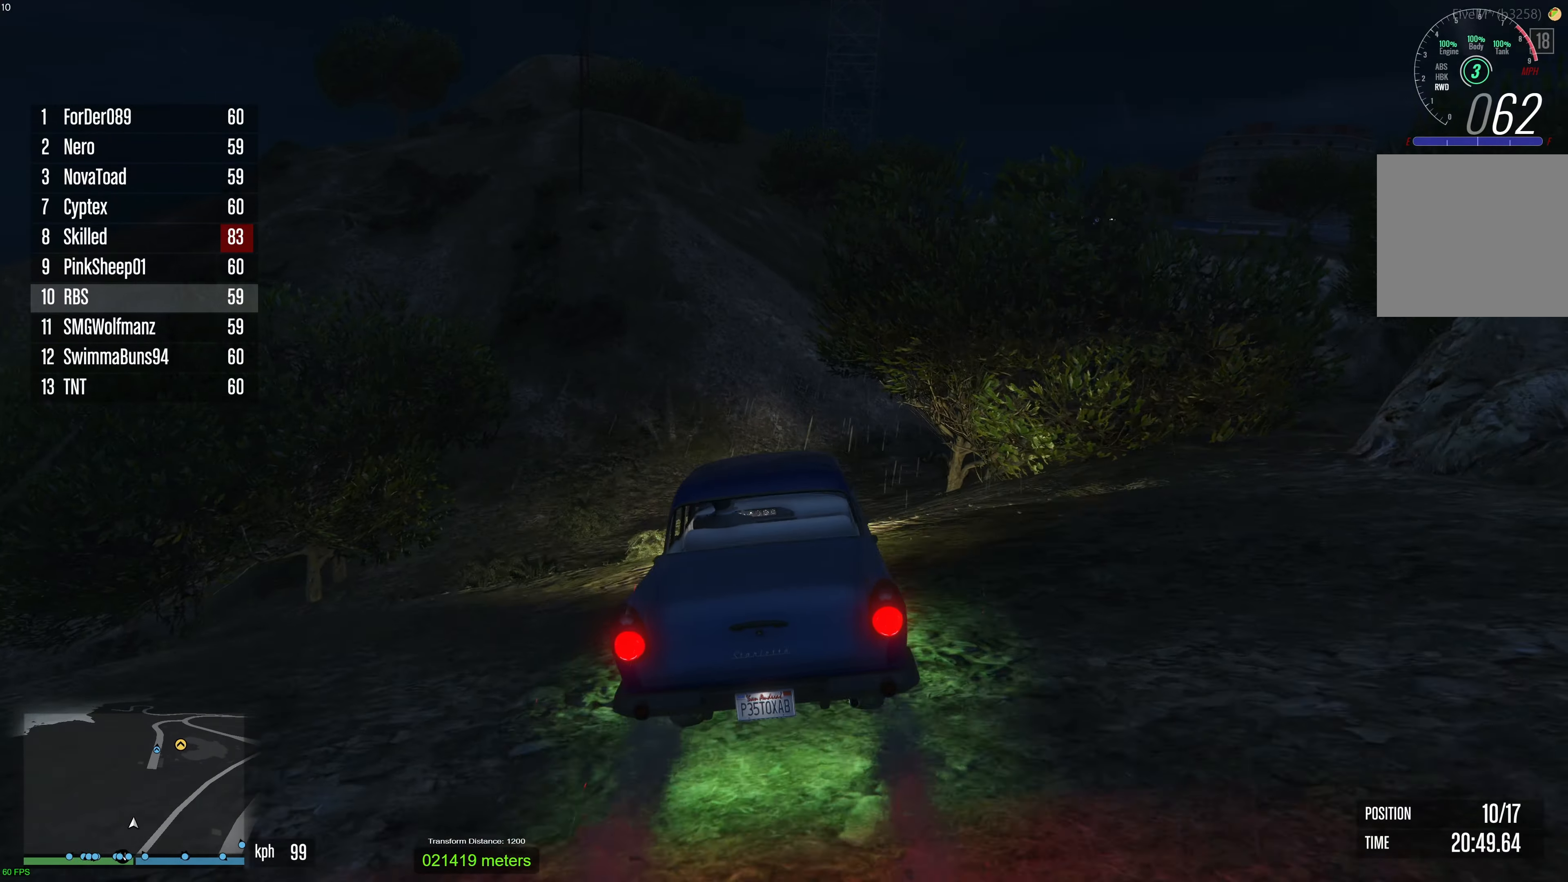
{"buttons": [], "left_stick": "down-right", "right_stick": "center", "events": [[117, "left_stick", "down-right"]]}
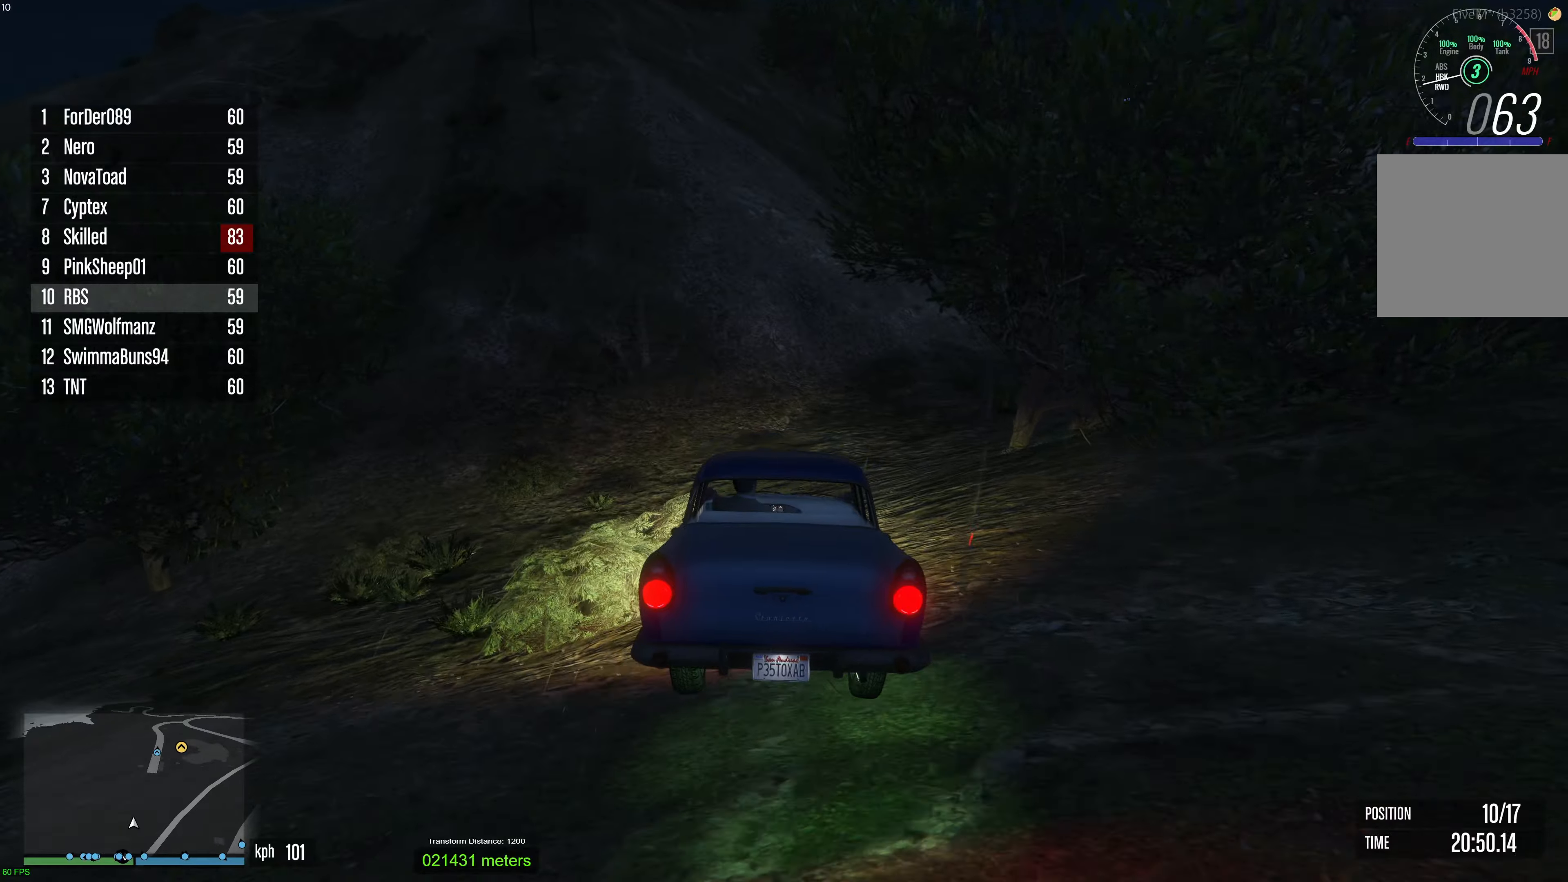
{"buttons": [], "left_stick": "right", "right_stick": "center", "events": [[100, "left_stick", "center"], [433, "left_stick", "right"]]}
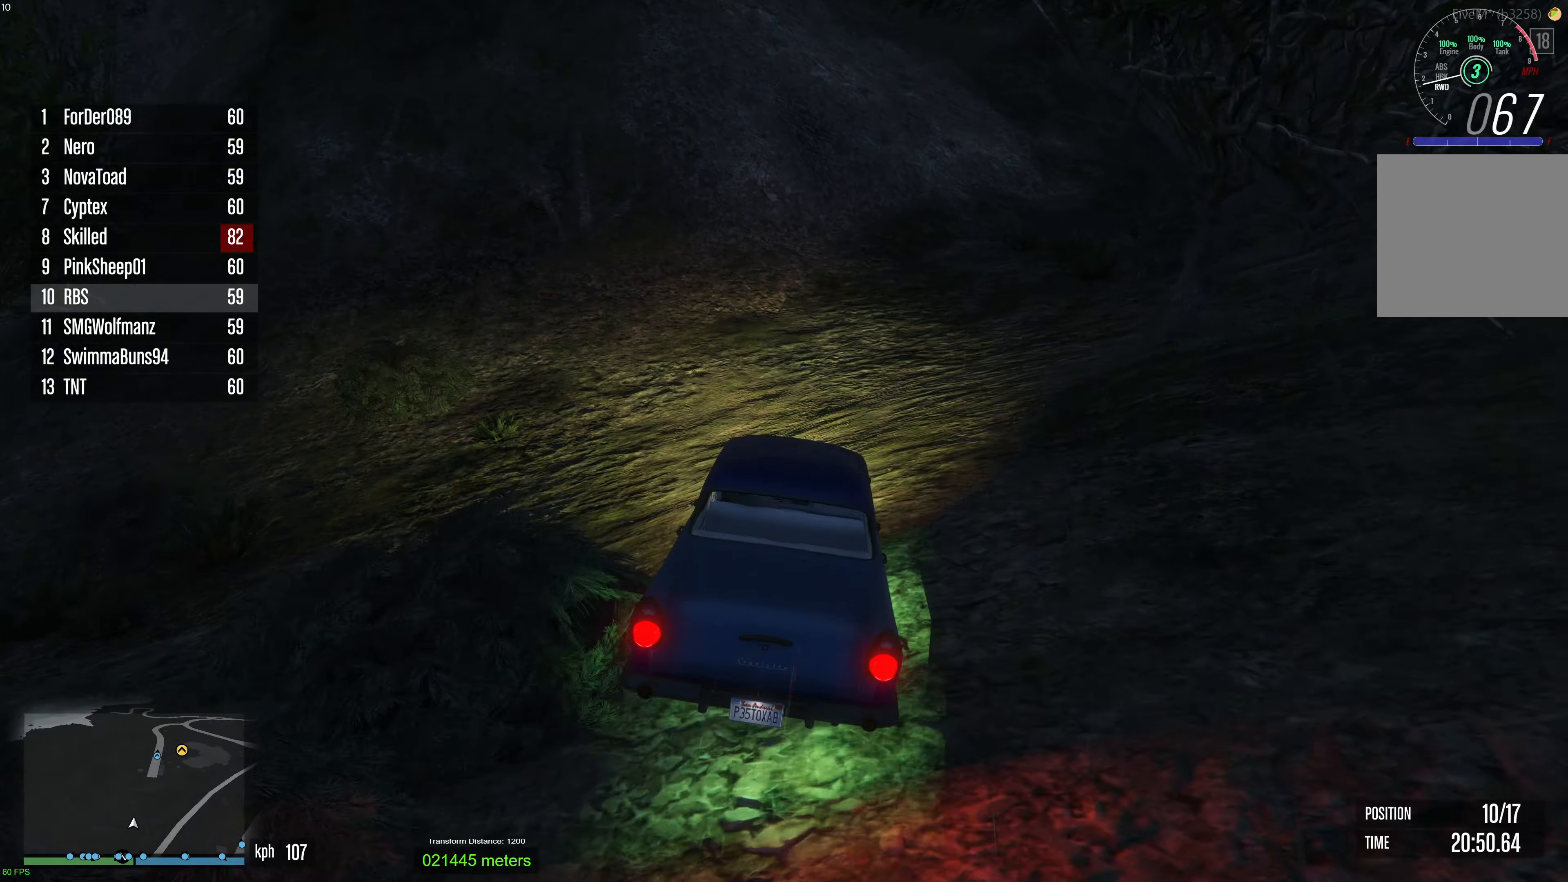
{"buttons": ["R2"], "left_stick": "center", "right_stick": "center", "events": [[117, "R2", "down"], [250, "left_stick", "center"], [333, "left_stick", "right"], [350, "R2", "up"], [467, "R2", "down"], [467, "left_stick", "center"]]}
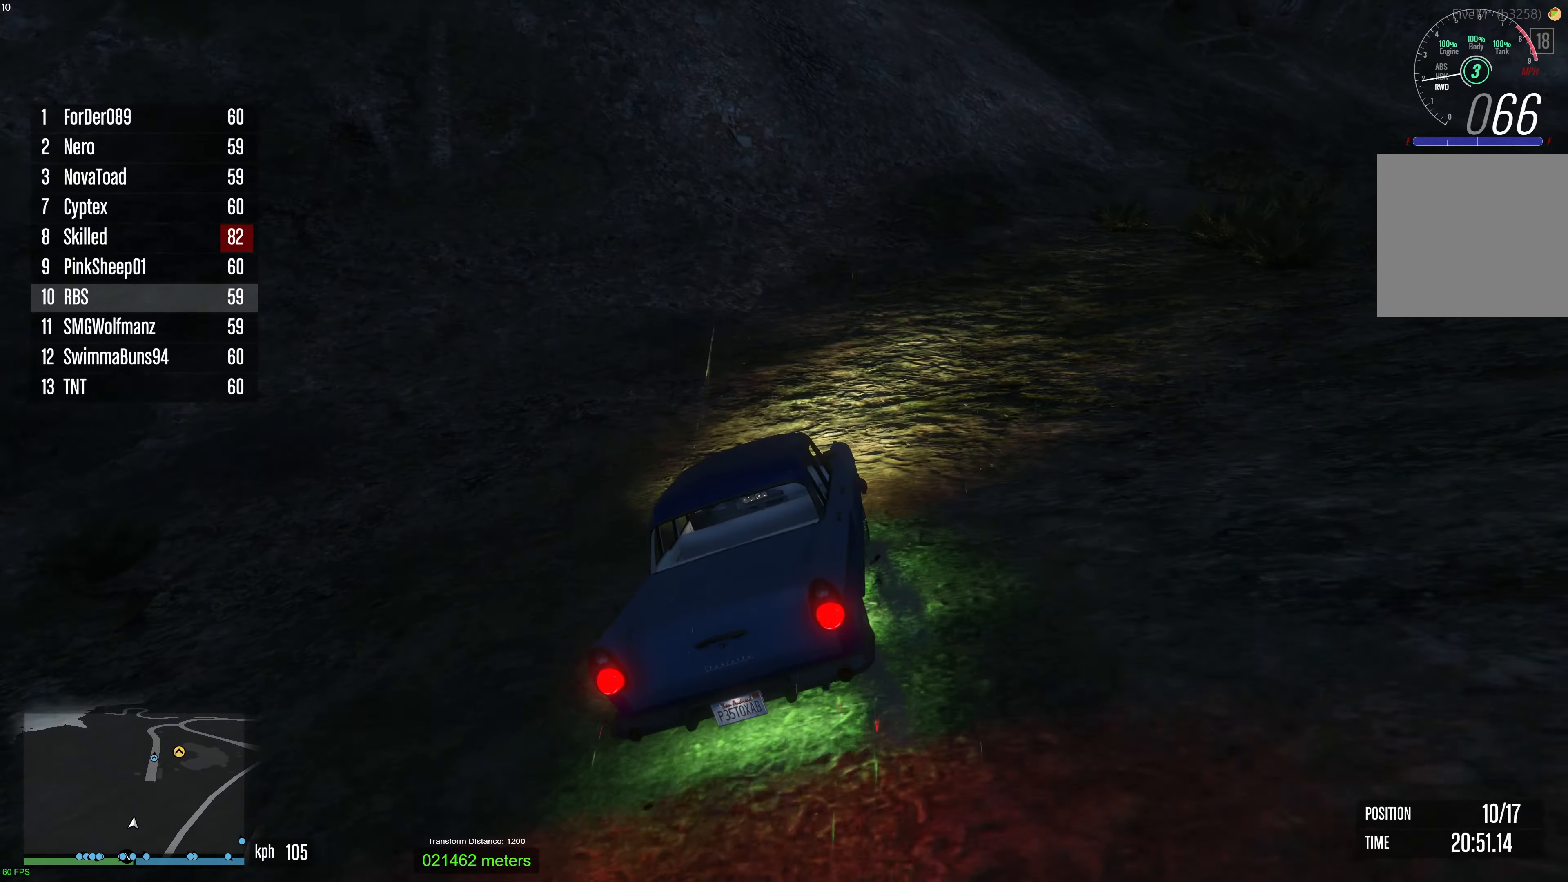
{"buttons": ["R2"], "left_stick": "left", "right_stick": "up", "events": [[33, "left_stick", "right"], [133, "left_stick", "center"], [267, "right_stick", "up"], [433, "left_stick", "left"]]}
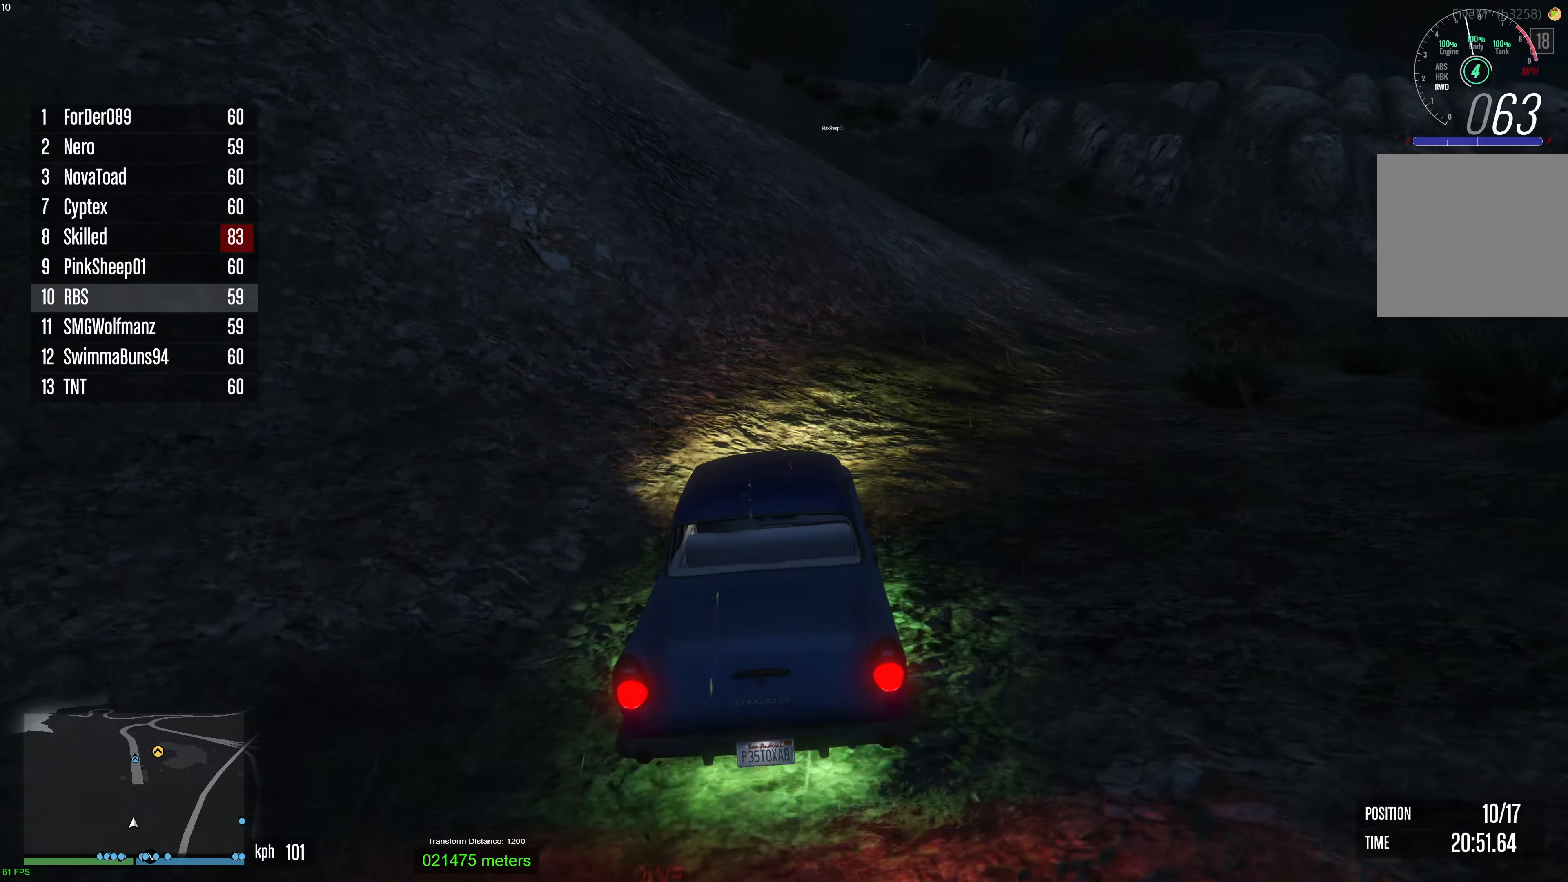
{"buttons": ["R2"], "left_stick": "center", "right_stick": "center", "events": [[50, "left_stick", "center"], [100, "left_stick", "up-left"], [100, "right_stick", "up-right"], [217, "left_stick", "center"], [217, "right_stick", "center"], [383, "left_stick", "left"], [483, "left_stick", "center"]]}
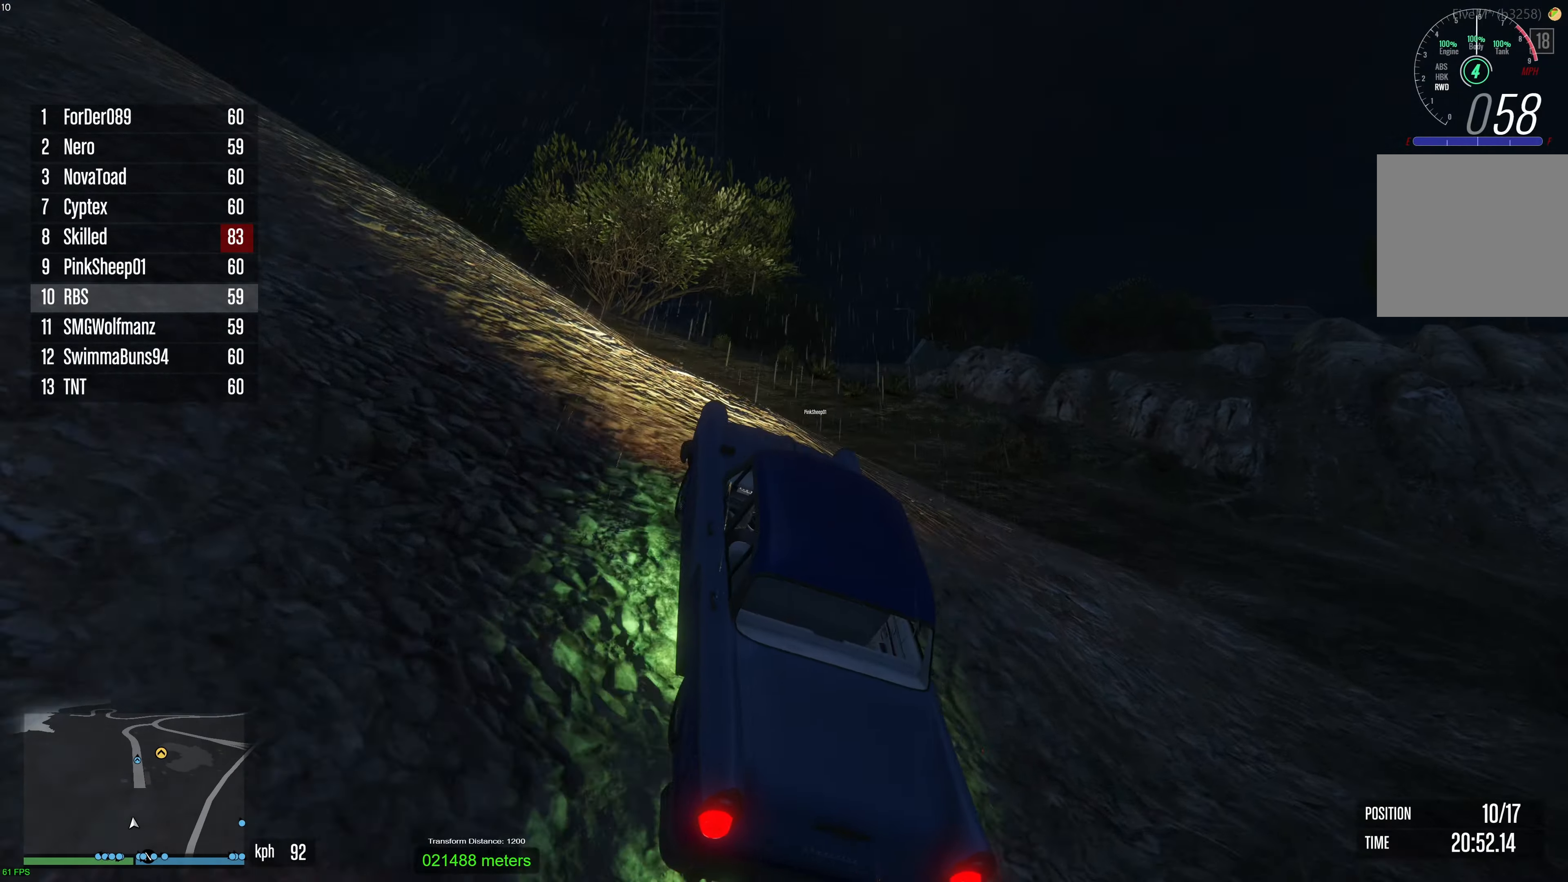
{"buttons": [], "left_stick": "center", "right_stick": "center", "events": [[200, "R2", "up"]]}
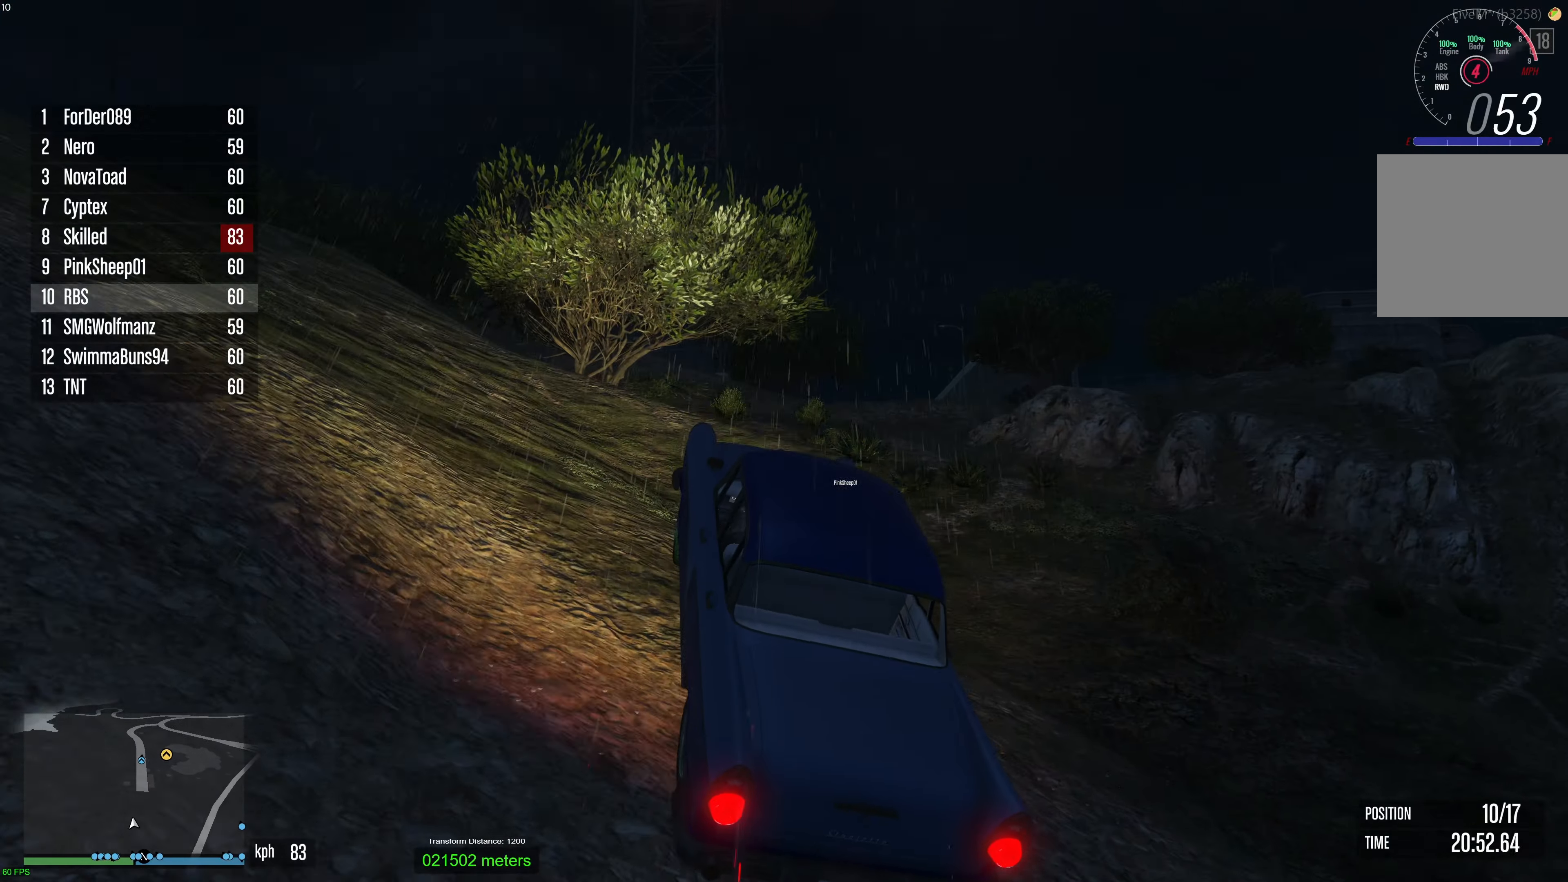
{"buttons": ["R2"], "left_stick": "down", "right_stick": "center", "events": [[217, "left_stick", "down-right"], [233, "R2", "down"], [417, "left_stick", "center"], [483, "left_stick", "down"]]}
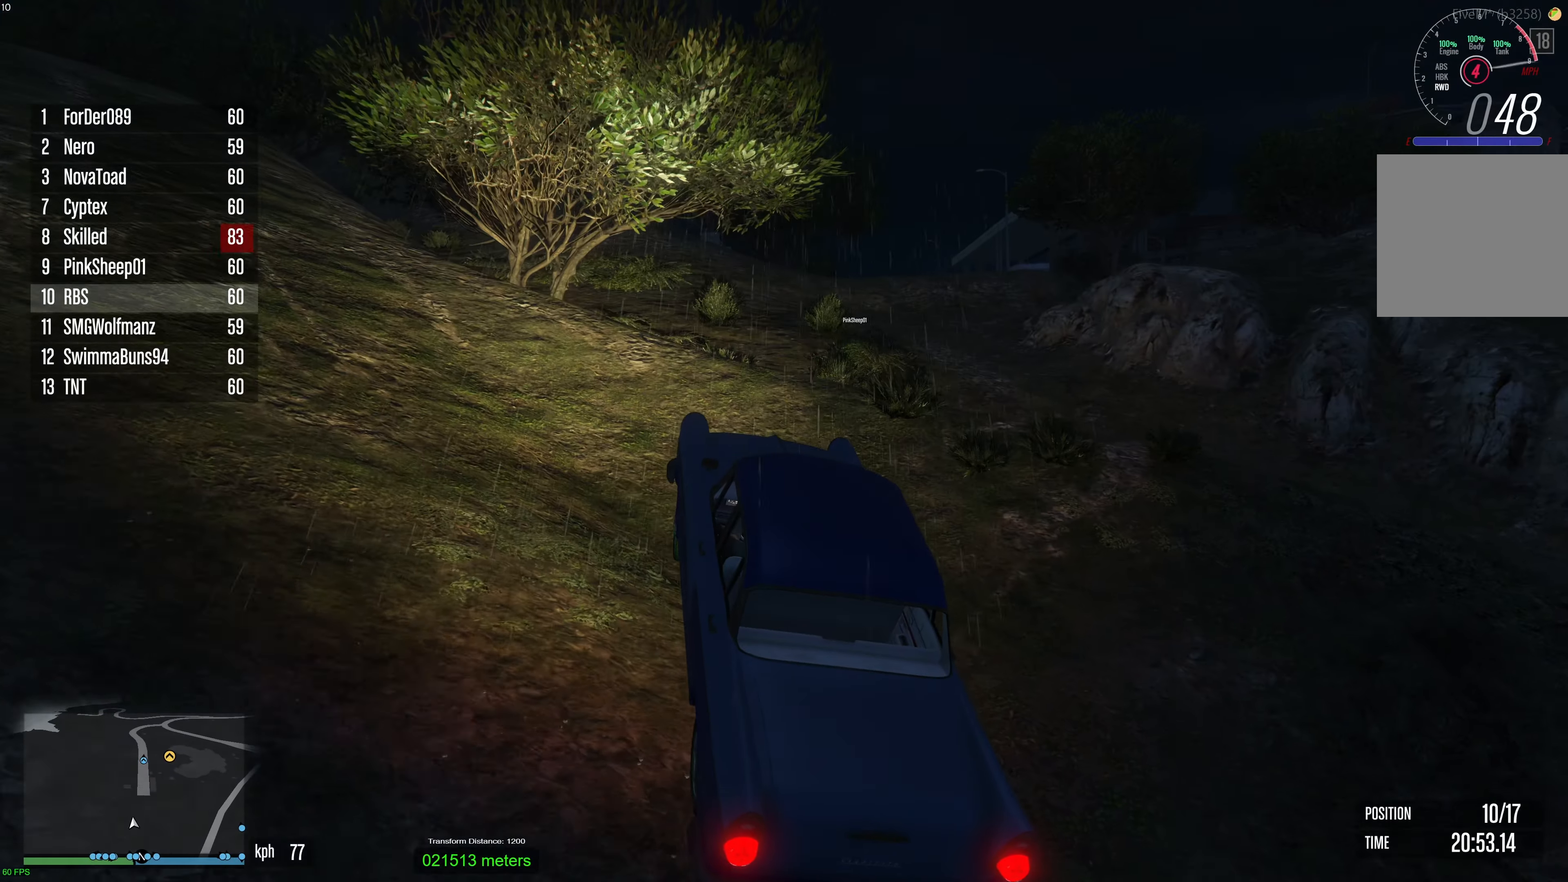
{"buttons": ["R2"], "left_stick": "down-left", "right_stick": "center", "events": [[200, "left_stick", "center"], [367, "left_stick", "down-left"]]}